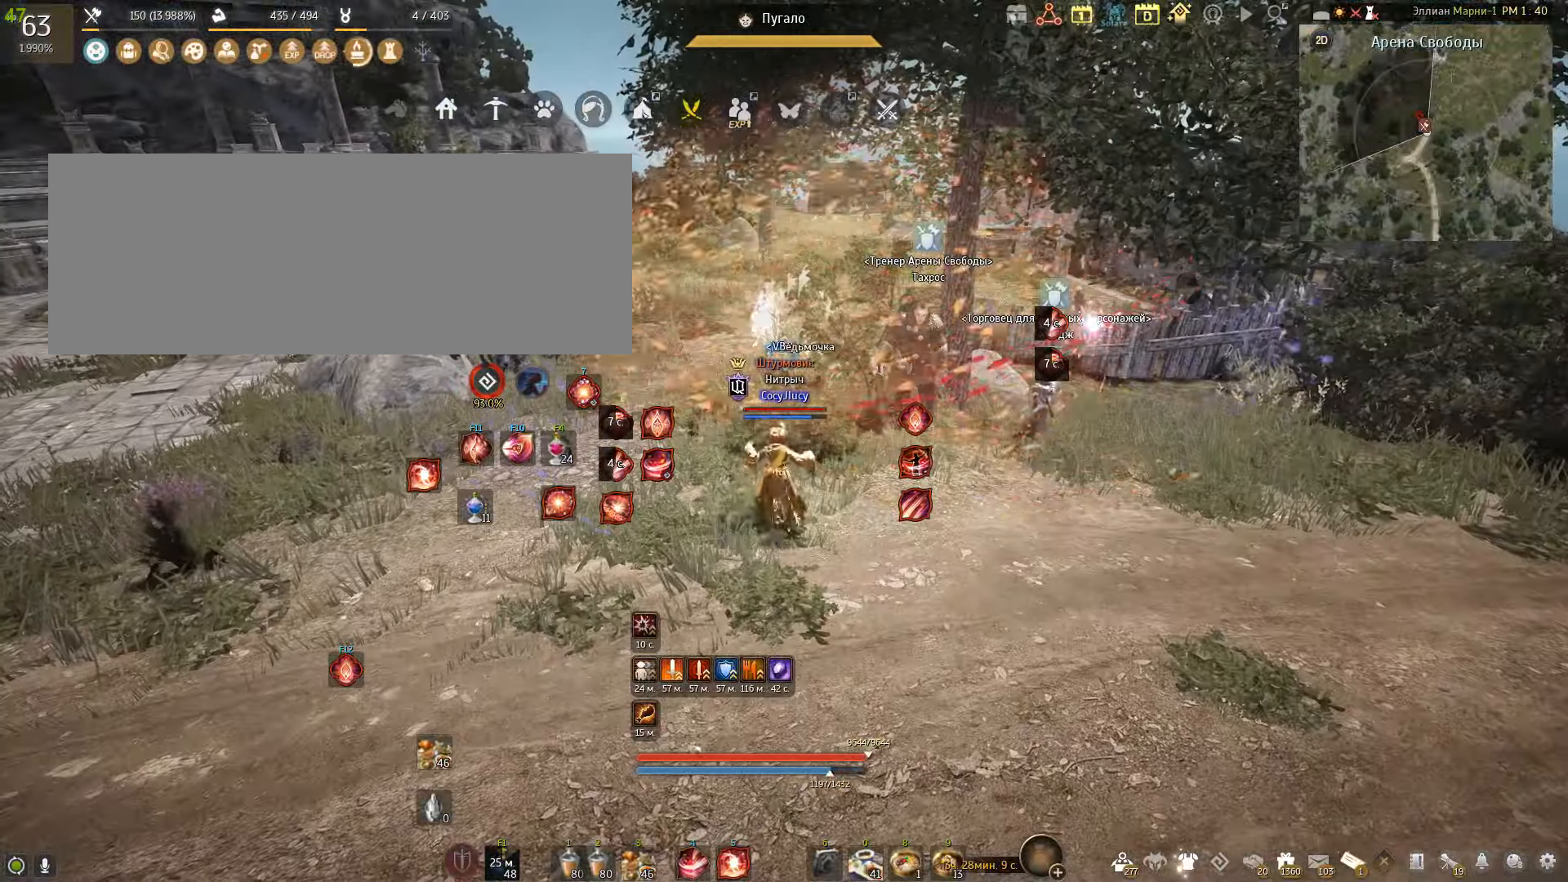
Gameplay with keyboard and mouse; each line is a JSON object with the keys and mouse buttons held at the frame after it. "events" lists presses ("down") and releases ("up") of "a", "c", "d", "e", "f", "q", "s", "shift", "space", "tab", "w", "x", "mouse_left" and "mouse_right" between this image and that frame as [ms after this image, input, new state], when the widget could be followed in between. "mouse_left", "mouse_right" = the "left", "right" buttons of the "mouse" list. No other keys are recorded. Mouse movement is not recorded.
{"keys": [], "mouse": [], "events": []}
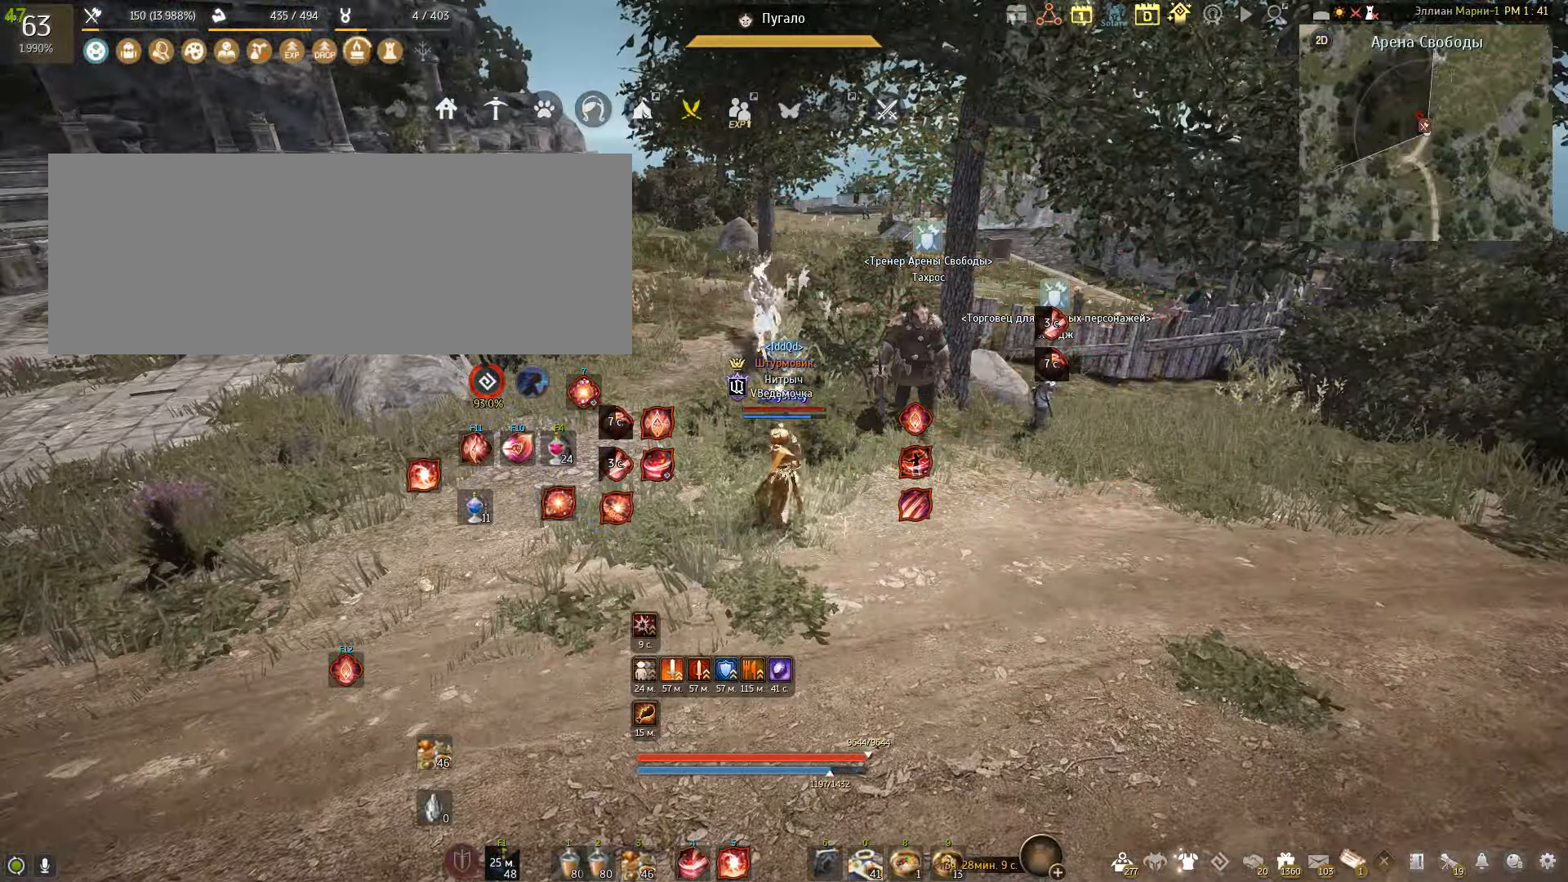
{"keys": [], "mouse": [], "events": []}
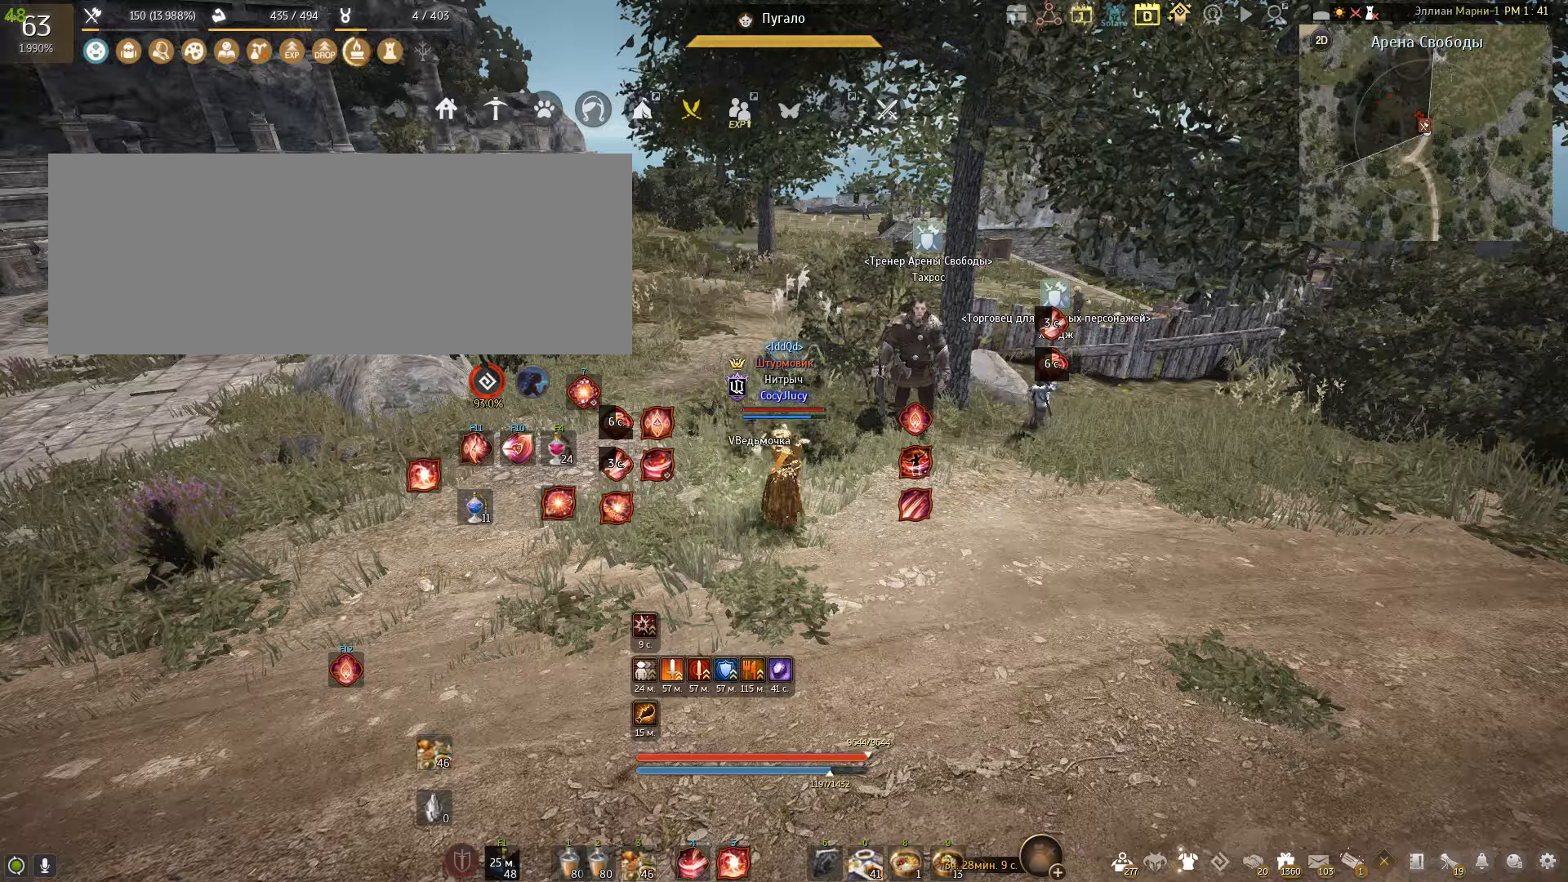
{"keys": ["w"], "mouse": [], "events": [[101, "d", "down"], [101, "w", "down"], [234, "d", "up"]]}
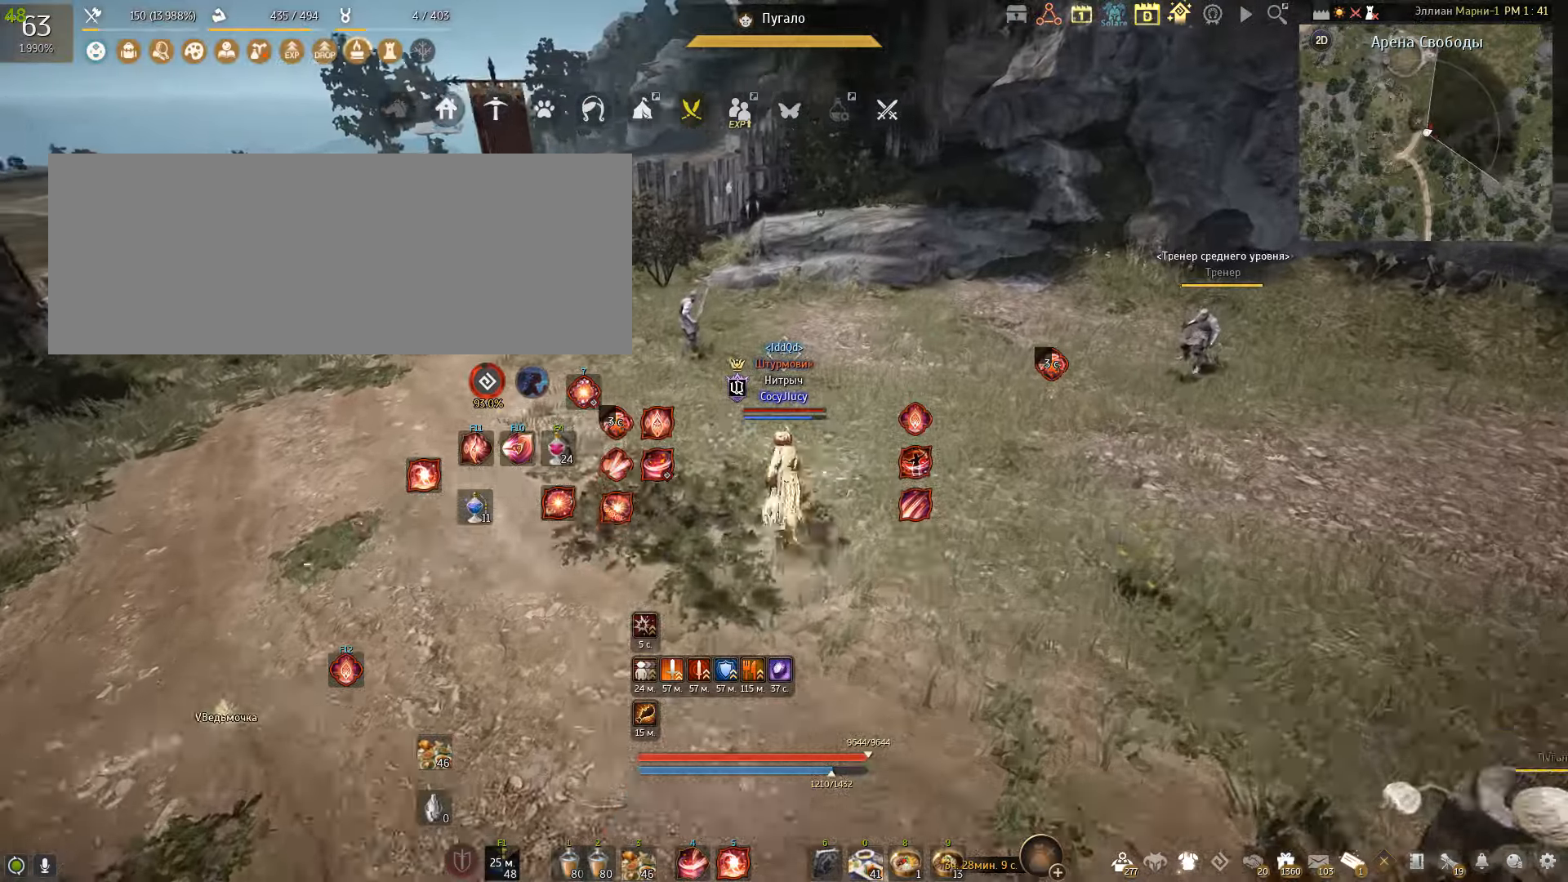
{"keys": [], "mouse": [], "events": [[167, "w", "up"]]}
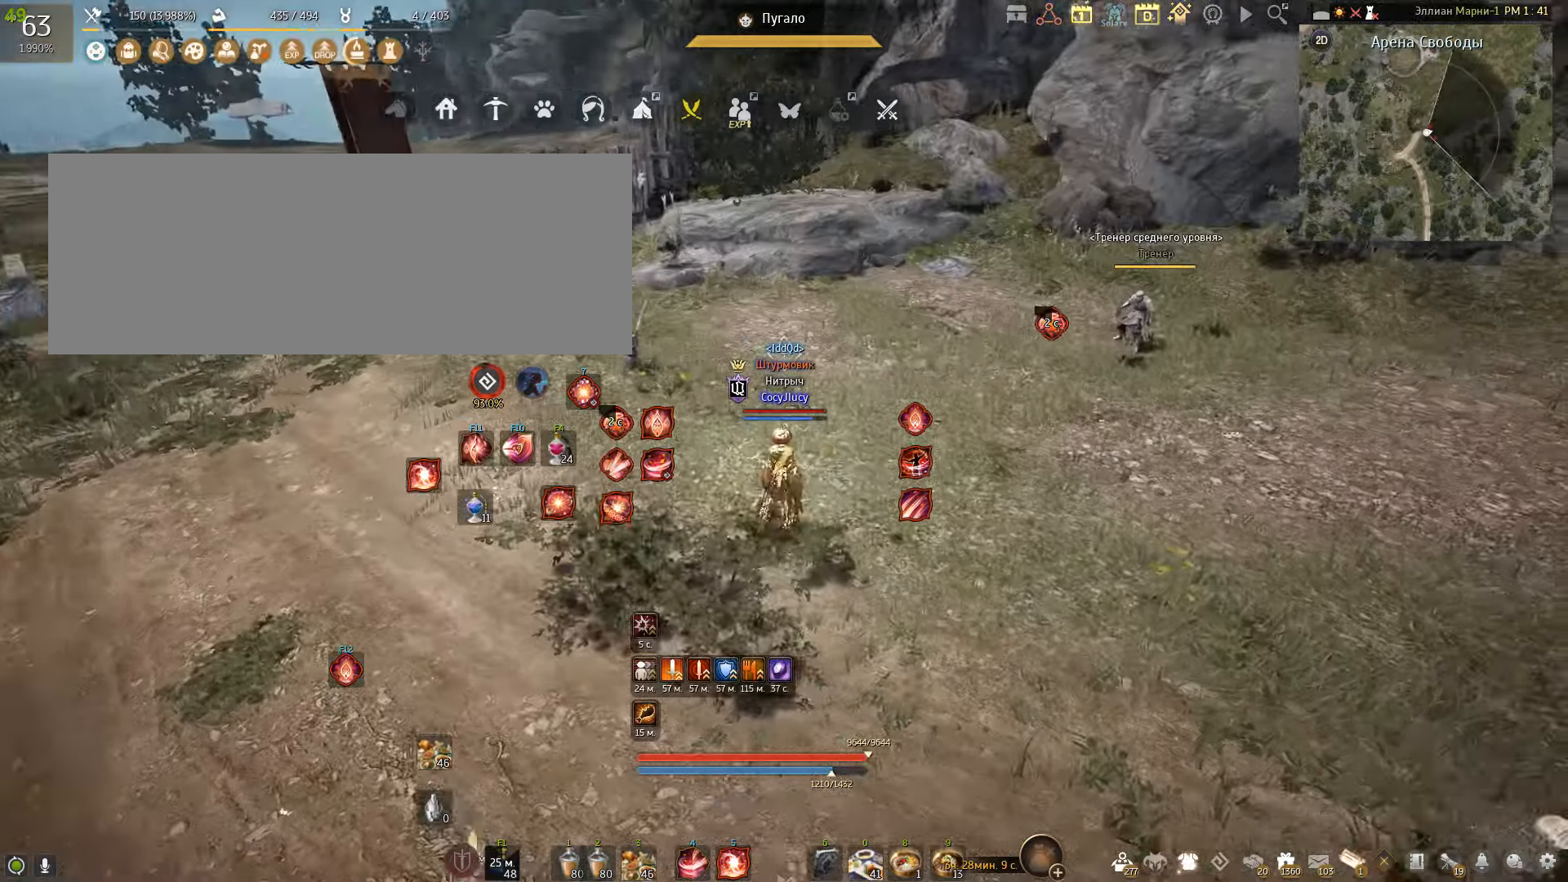
{"keys": [], "mouse": ["left"], "events": [[34, "a", "down"], [234, "mouse_left", "down"], [468, "a", "up"]]}
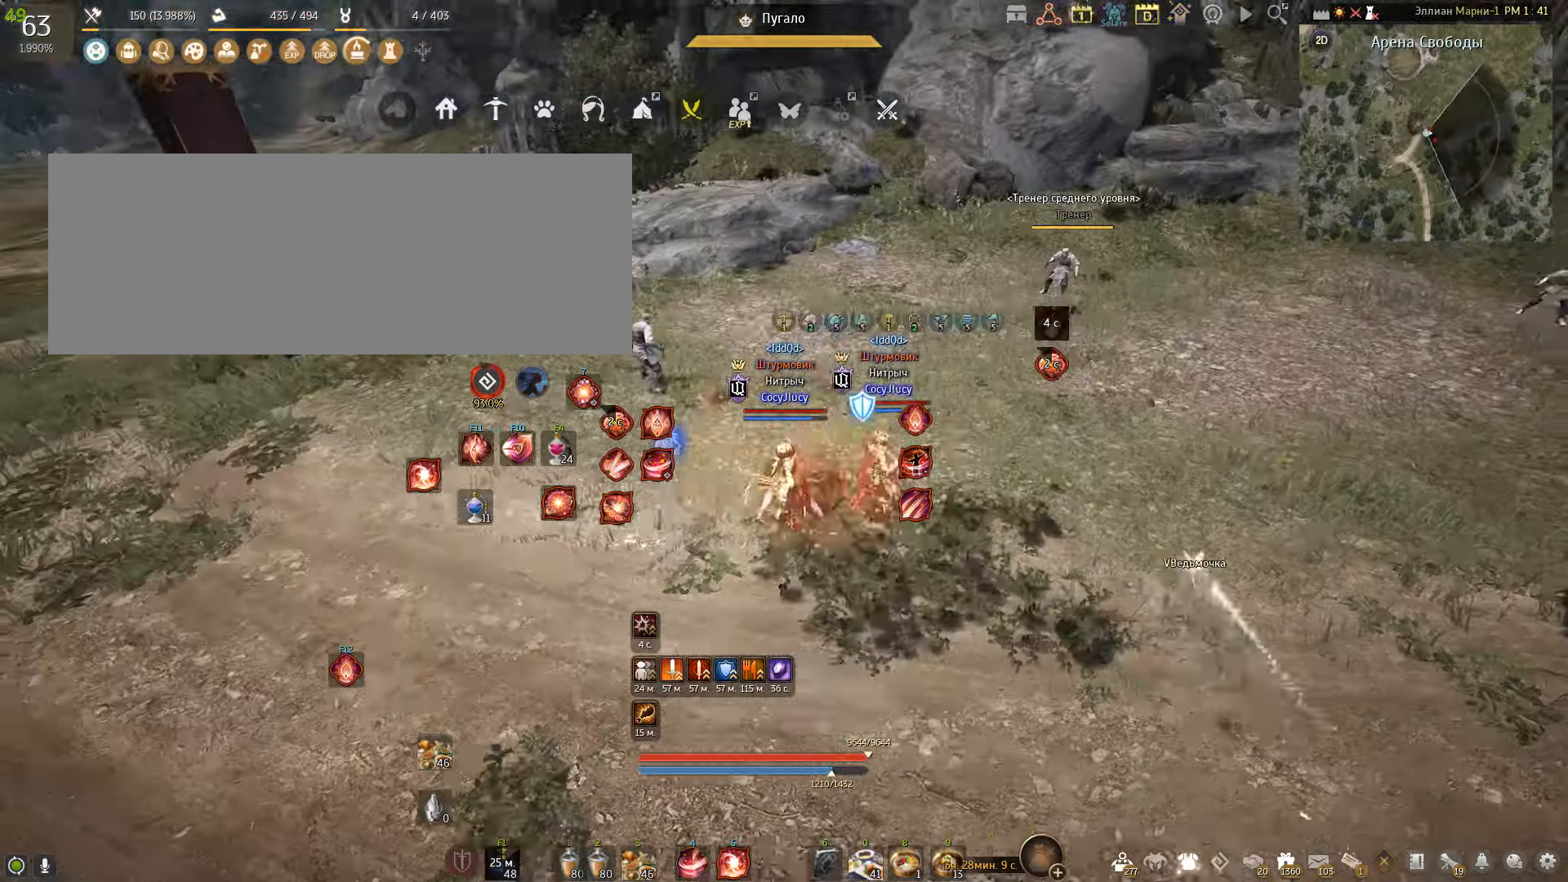
{"keys": [], "mouse": [], "events": [[467, "mouse_left", "up"]]}
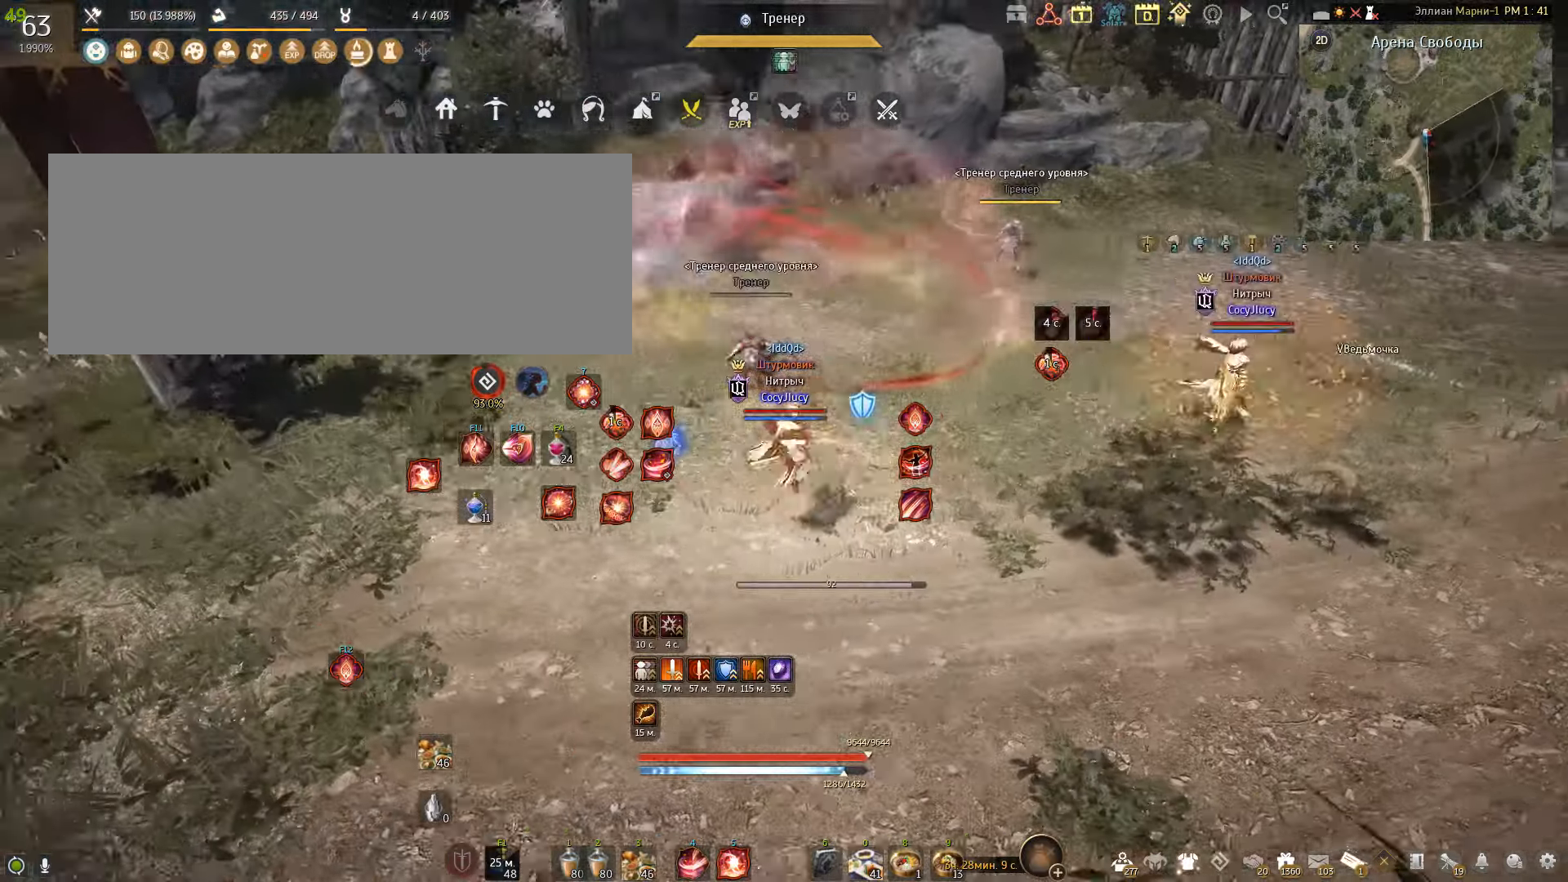
{"keys": [], "mouse": [], "events": []}
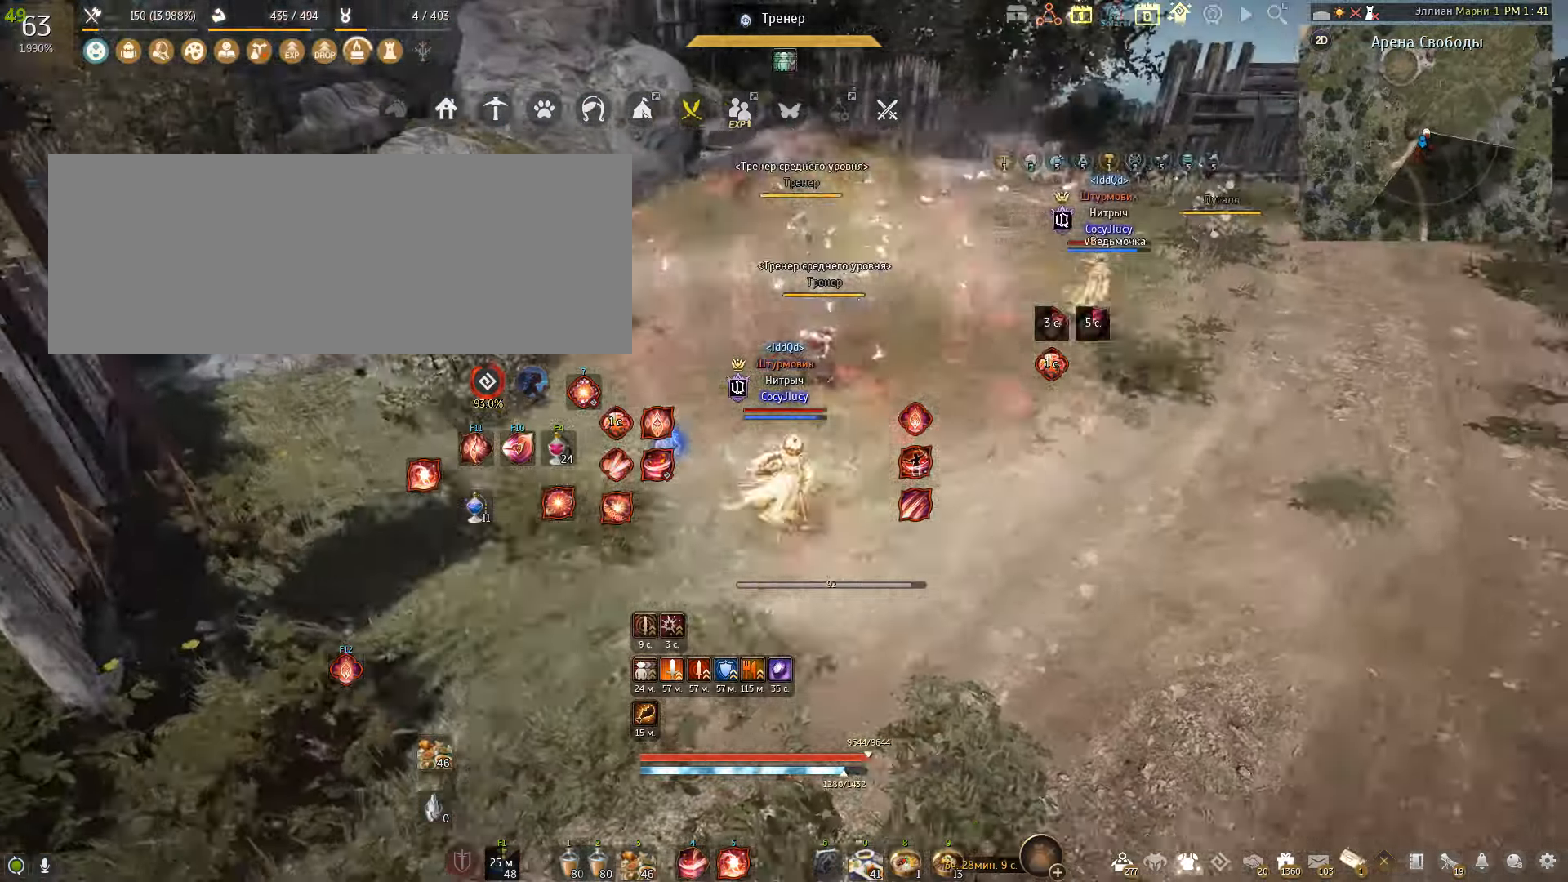
{"keys": [], "mouse": [], "events": []}
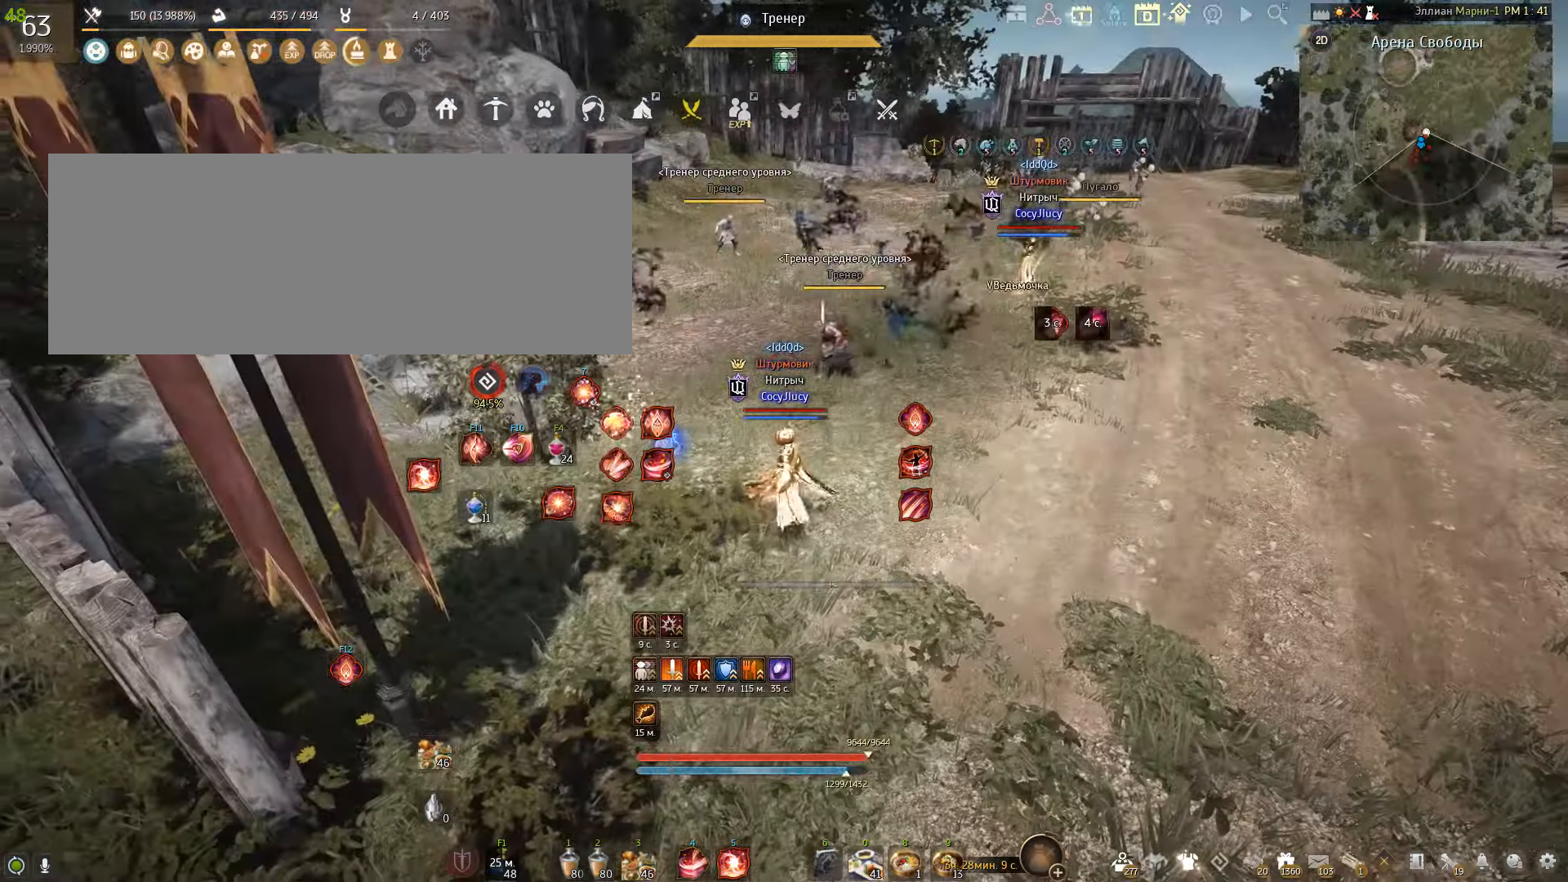
{"keys": [], "mouse": [], "events": []}
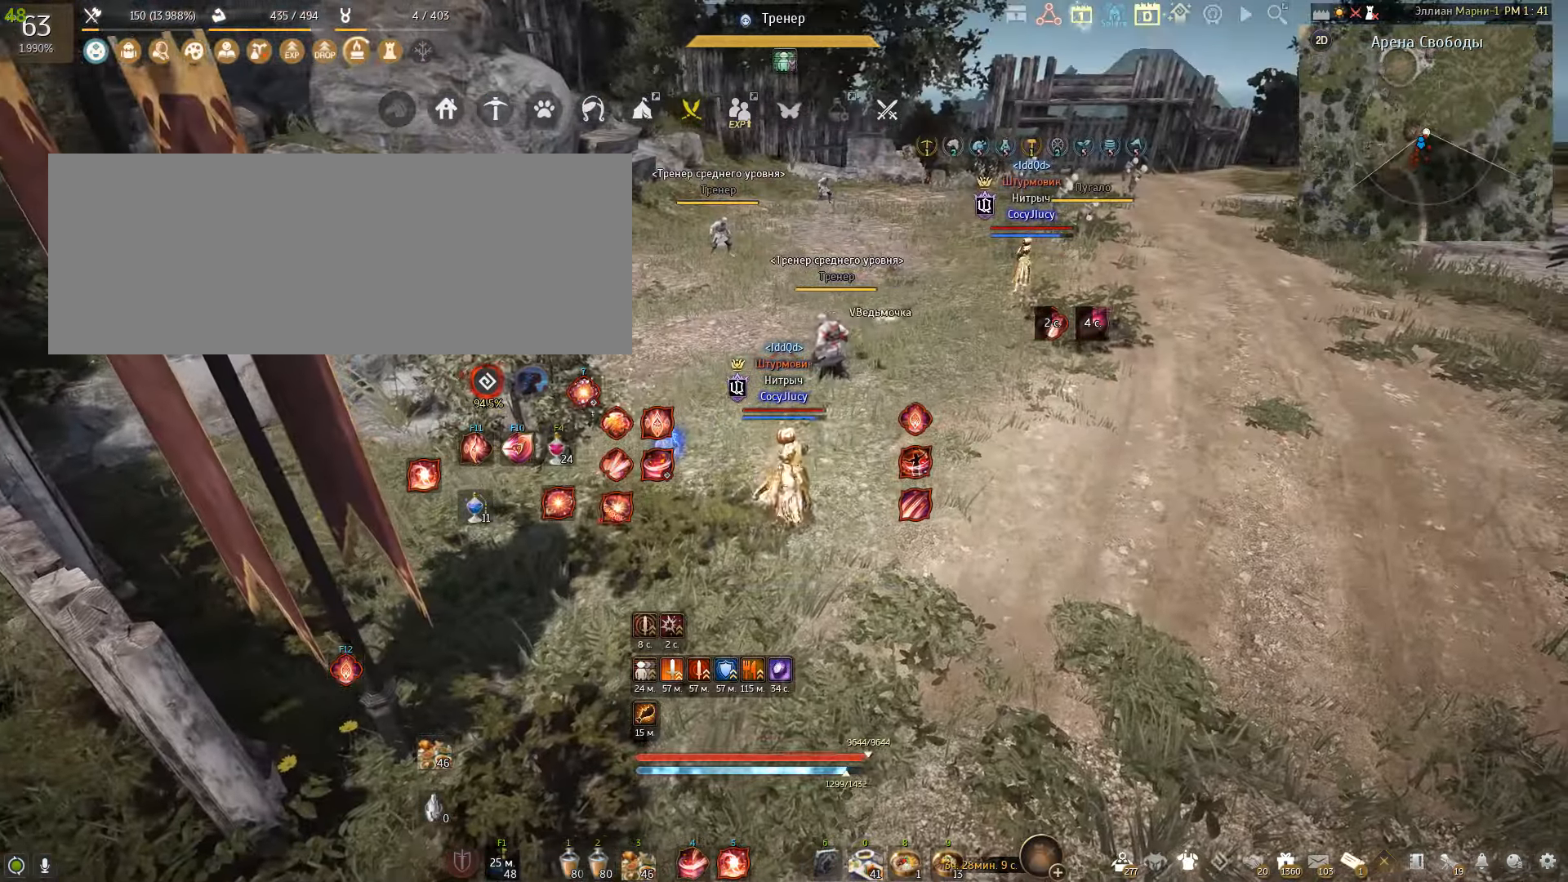
{"keys": [], "mouse": [], "events": []}
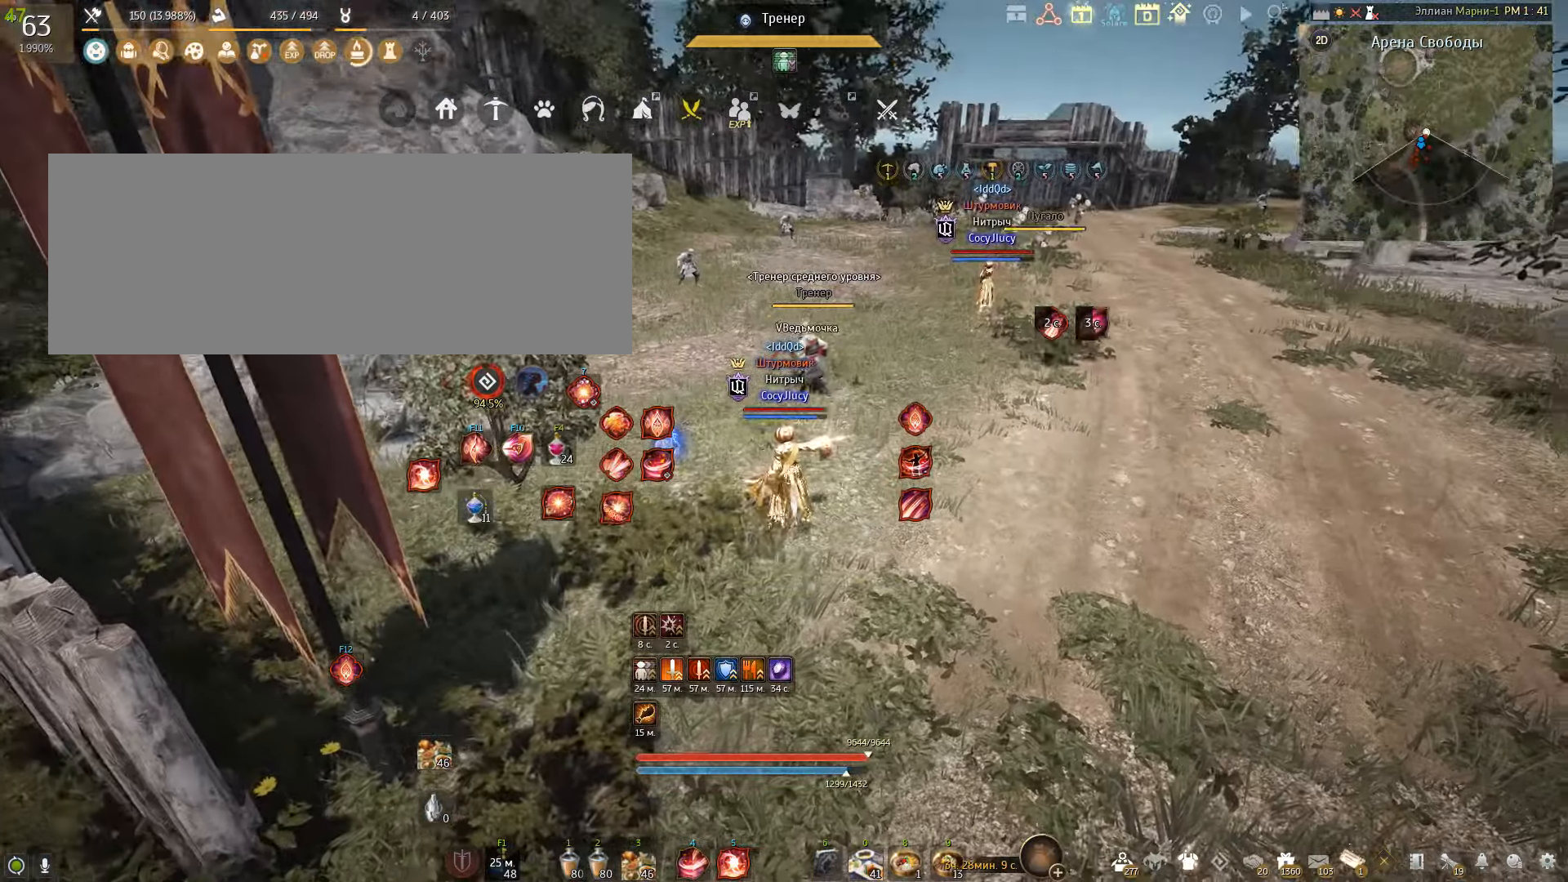
{"keys": [], "mouse": [], "events": []}
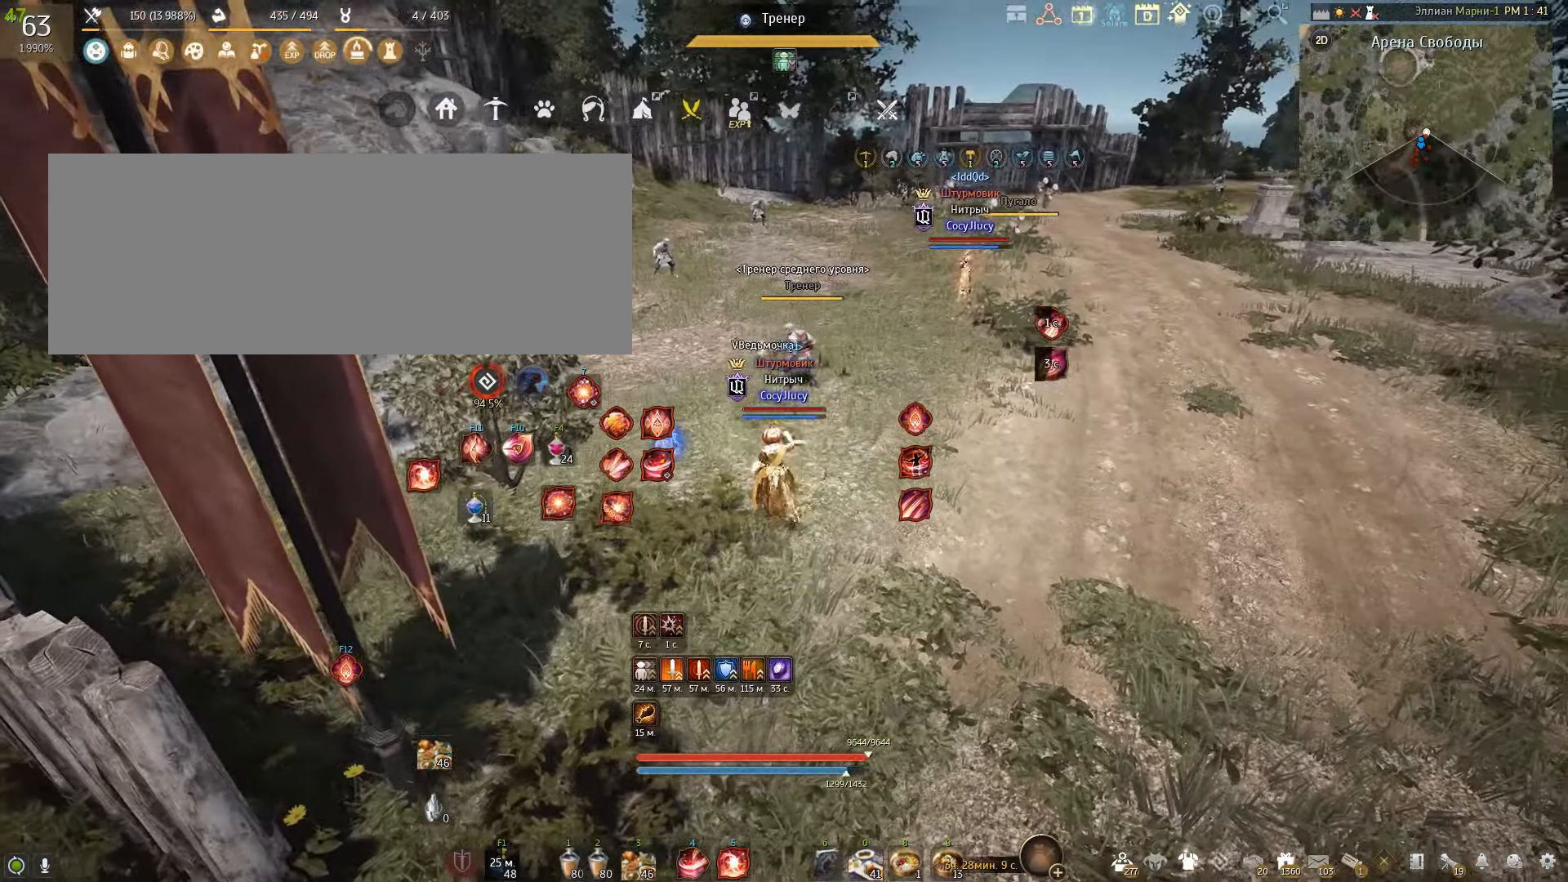
{"keys": [], "mouse": [], "events": []}
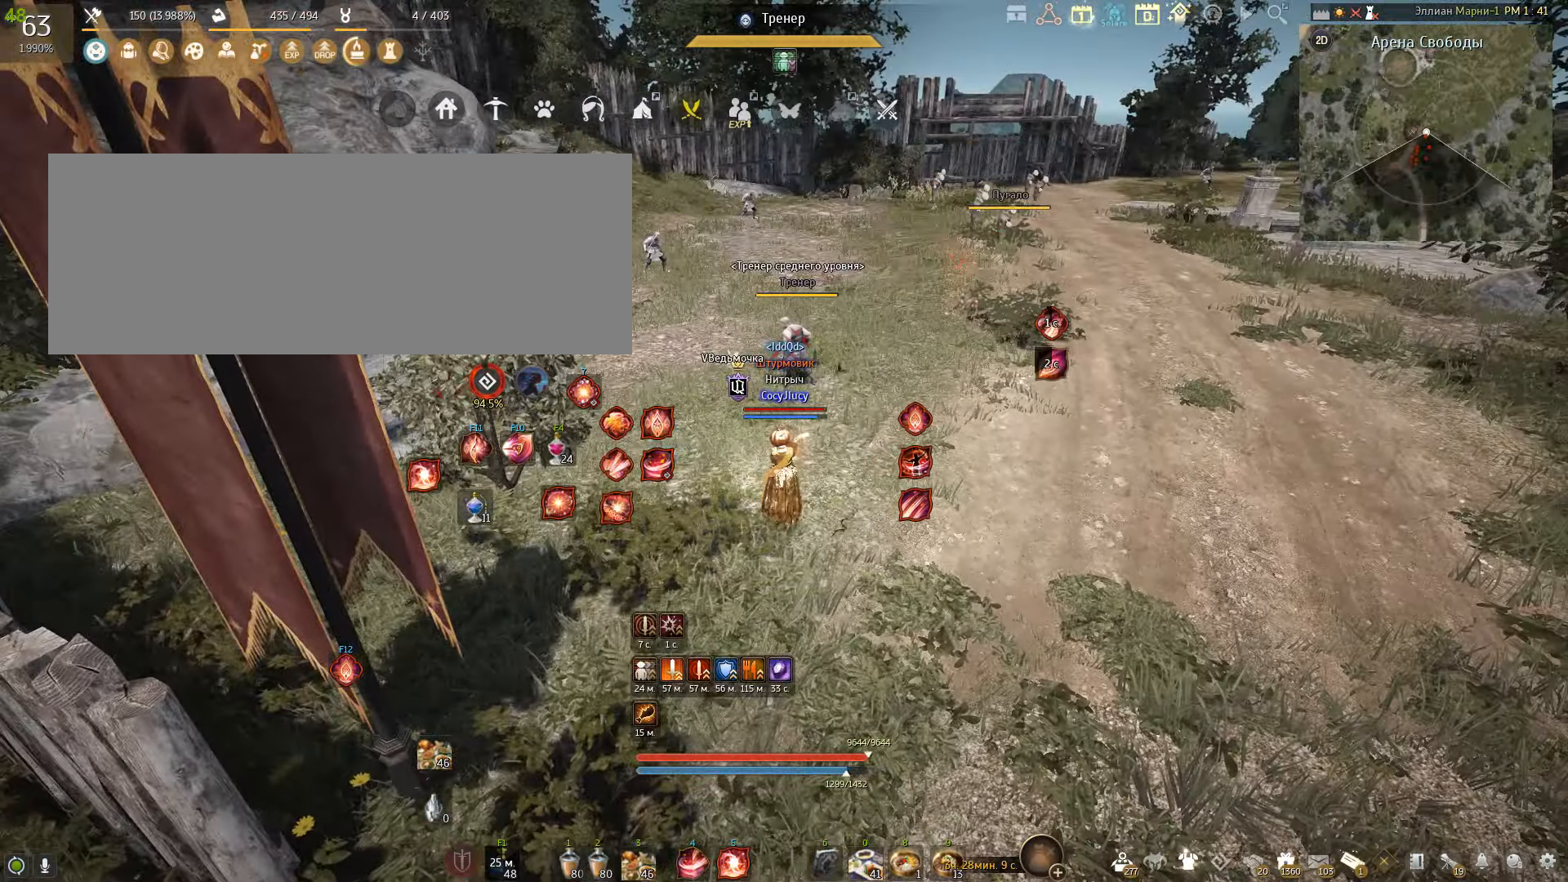
{"keys": [], "mouse": [], "events": []}
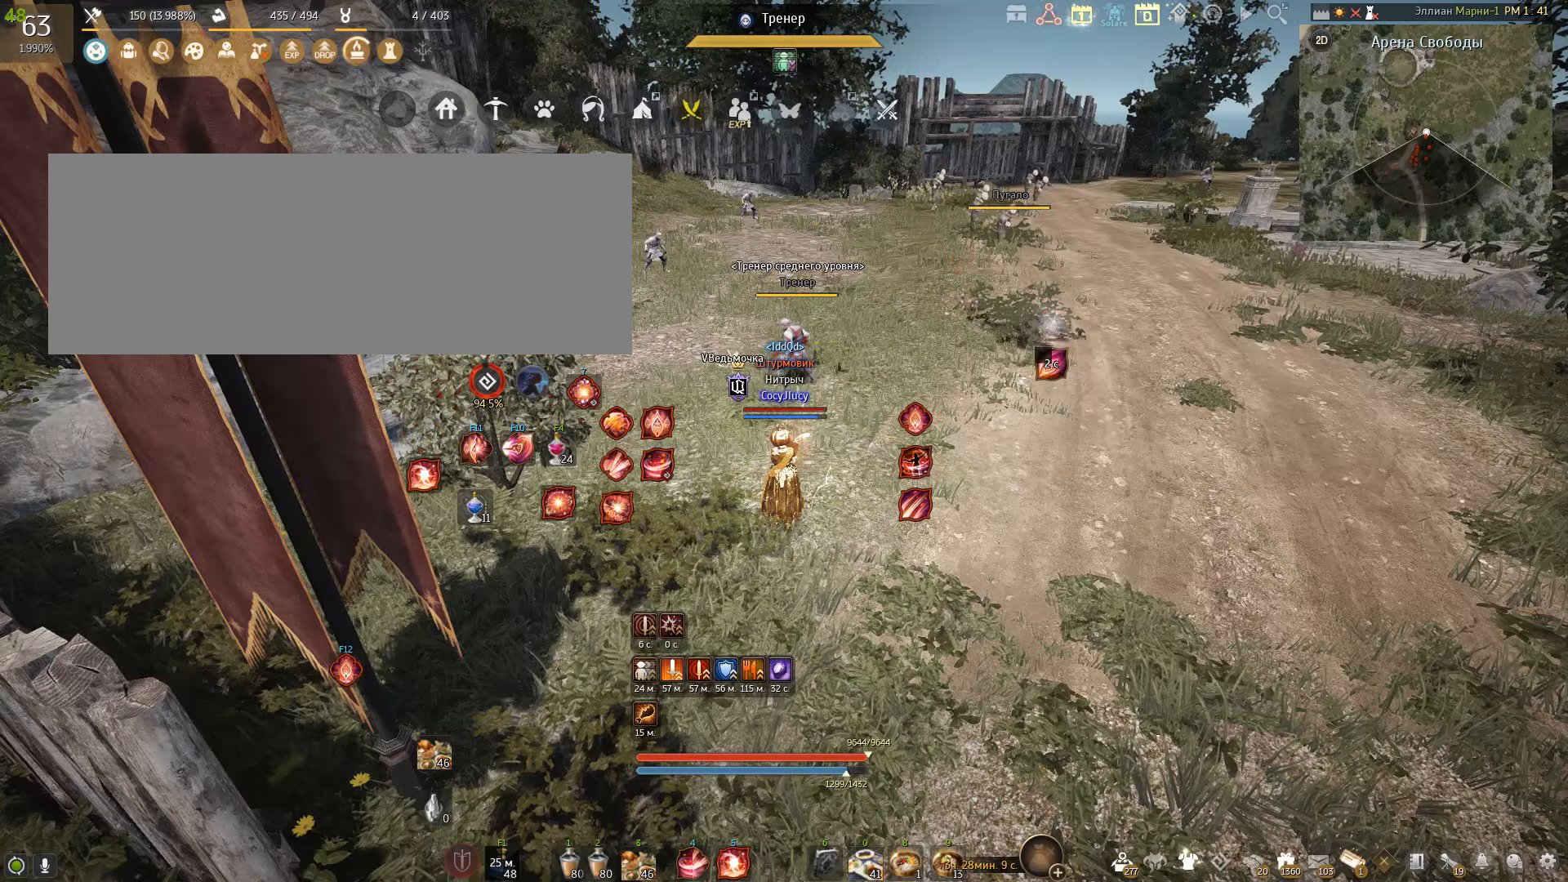
{"keys": [], "mouse": [], "events": []}
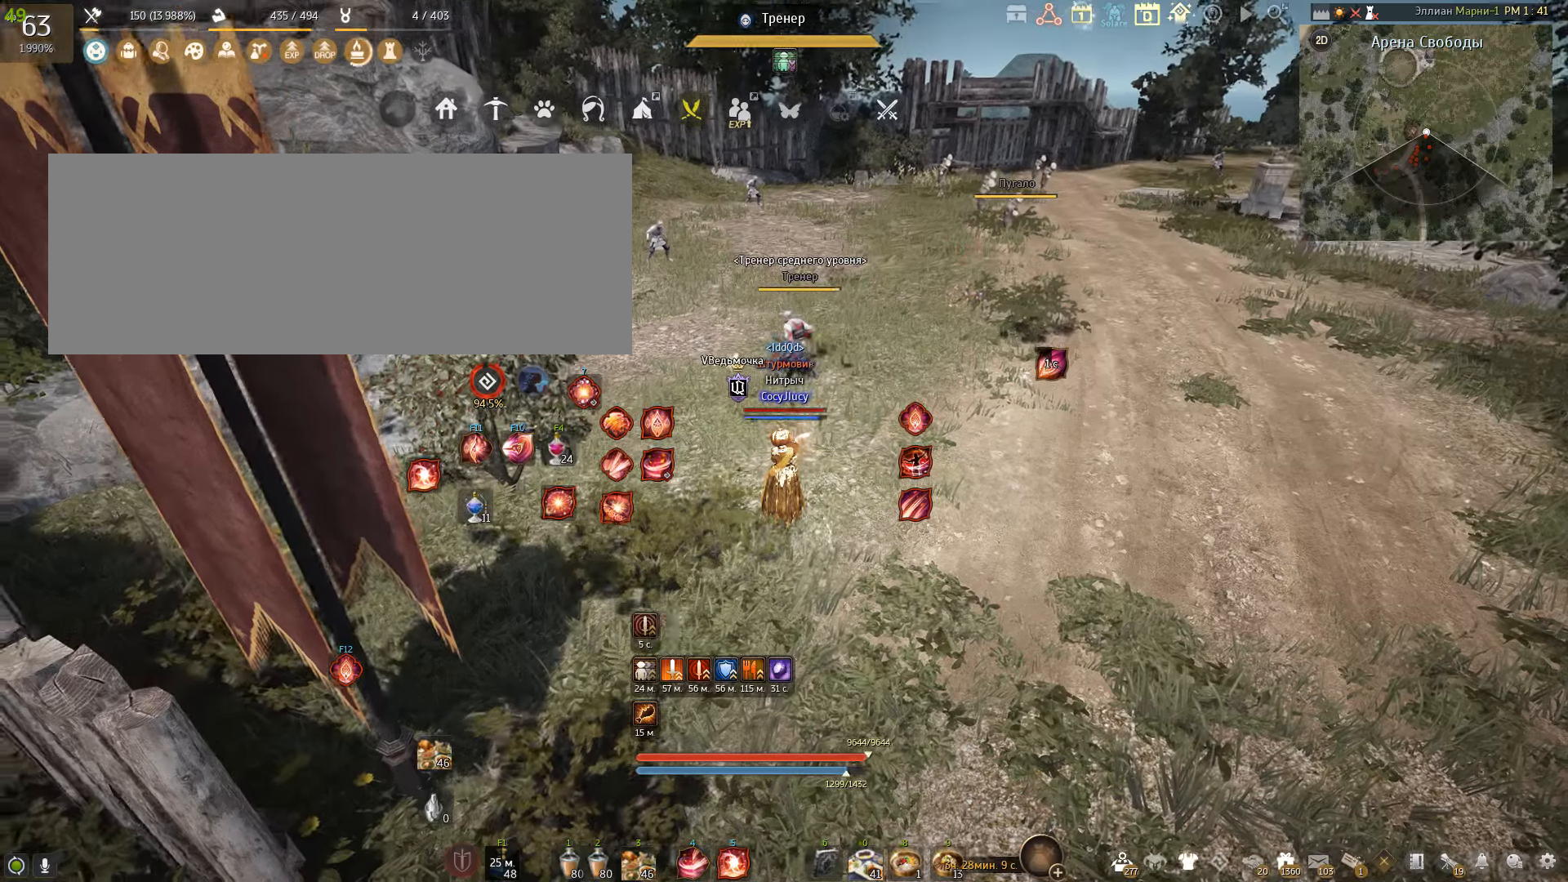
{"keys": ["d"], "mouse": [], "events": [[67, "d", "down"]]}
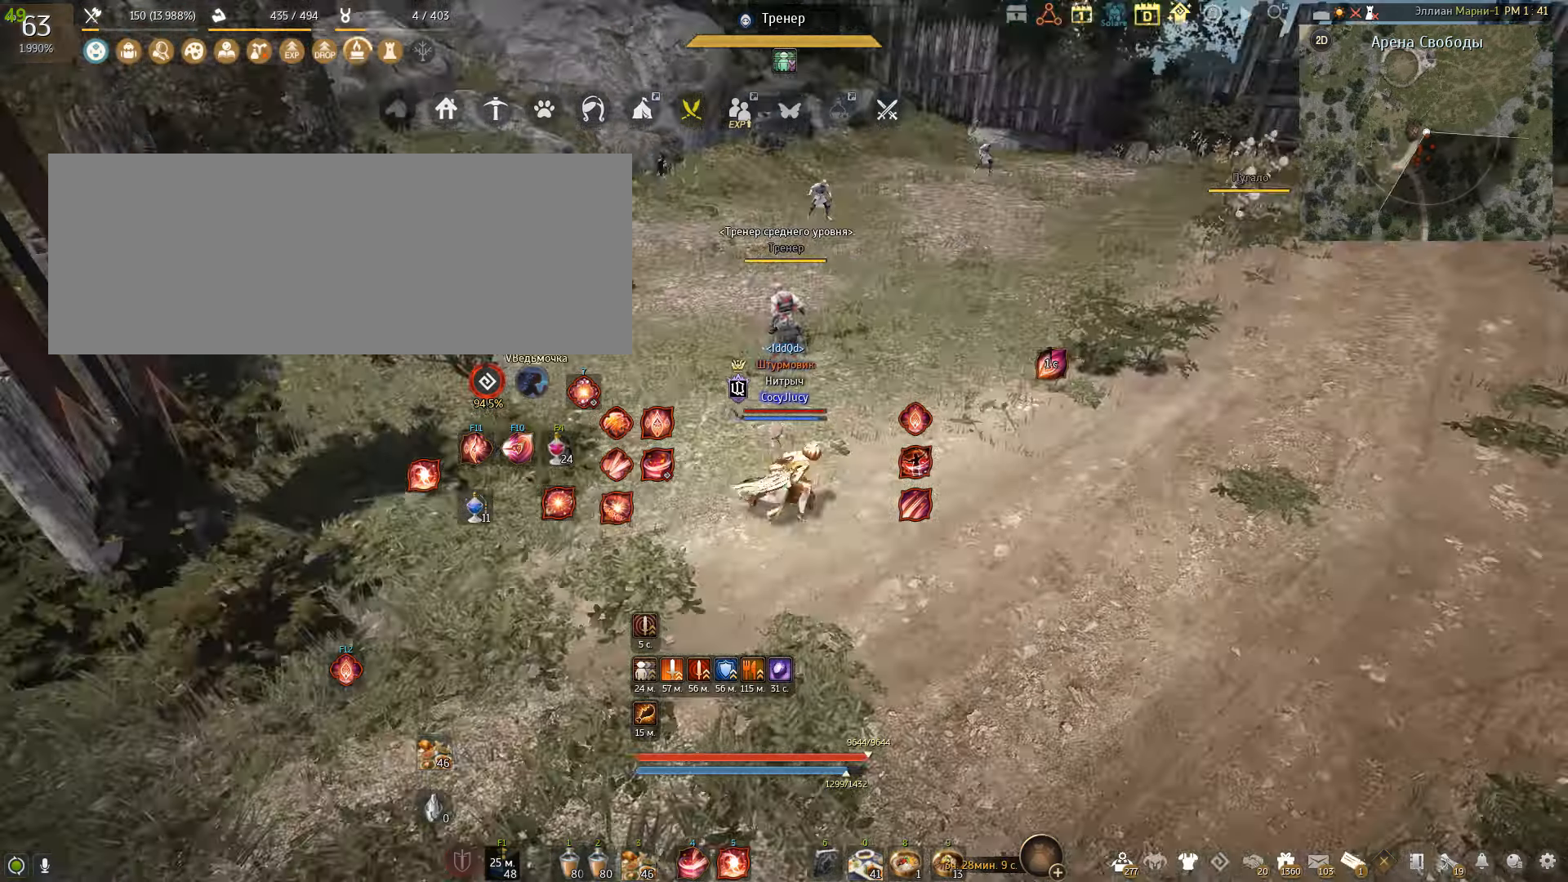
{"keys": ["a"], "mouse": [], "events": [[34, "d", "up"], [334, "a", "down"]]}
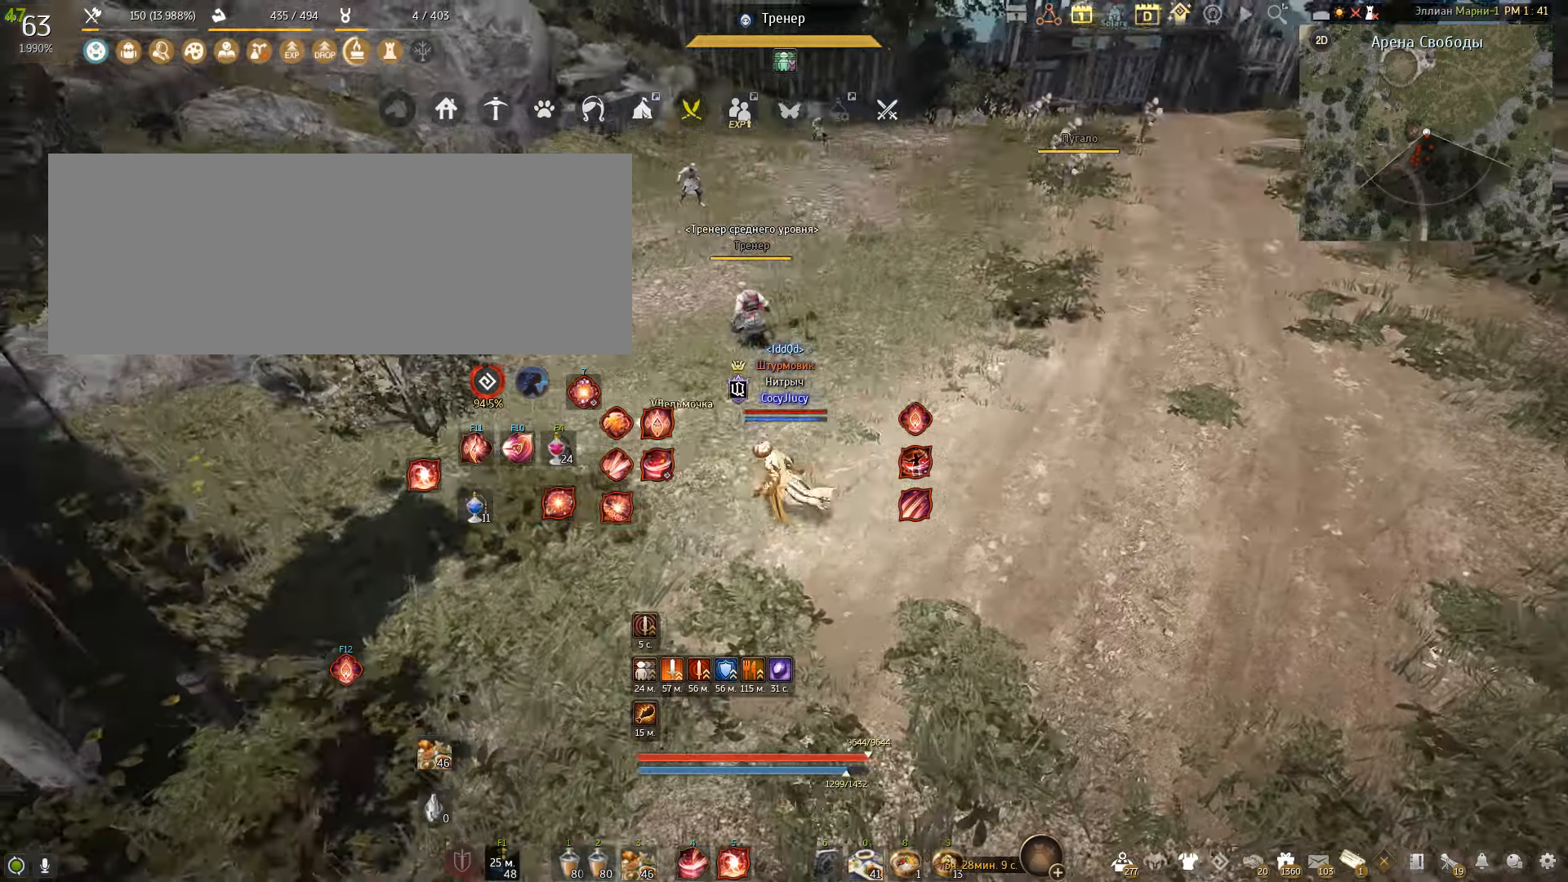
{"keys": [], "mouse": [], "events": [[100, "a", "up"]]}
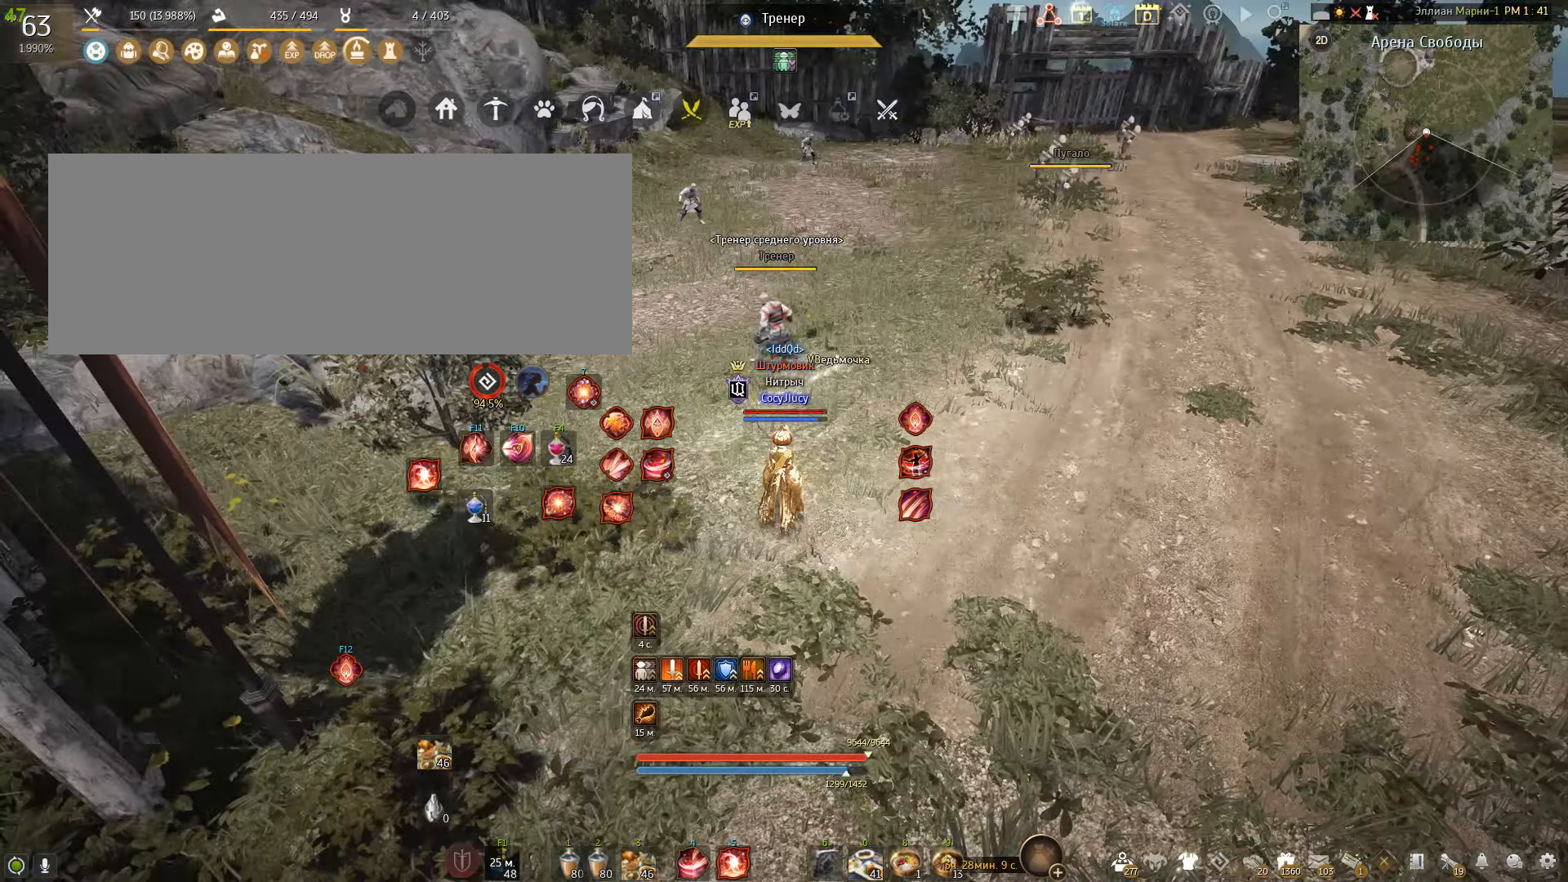
{"keys": [], "mouse": [], "events": []}
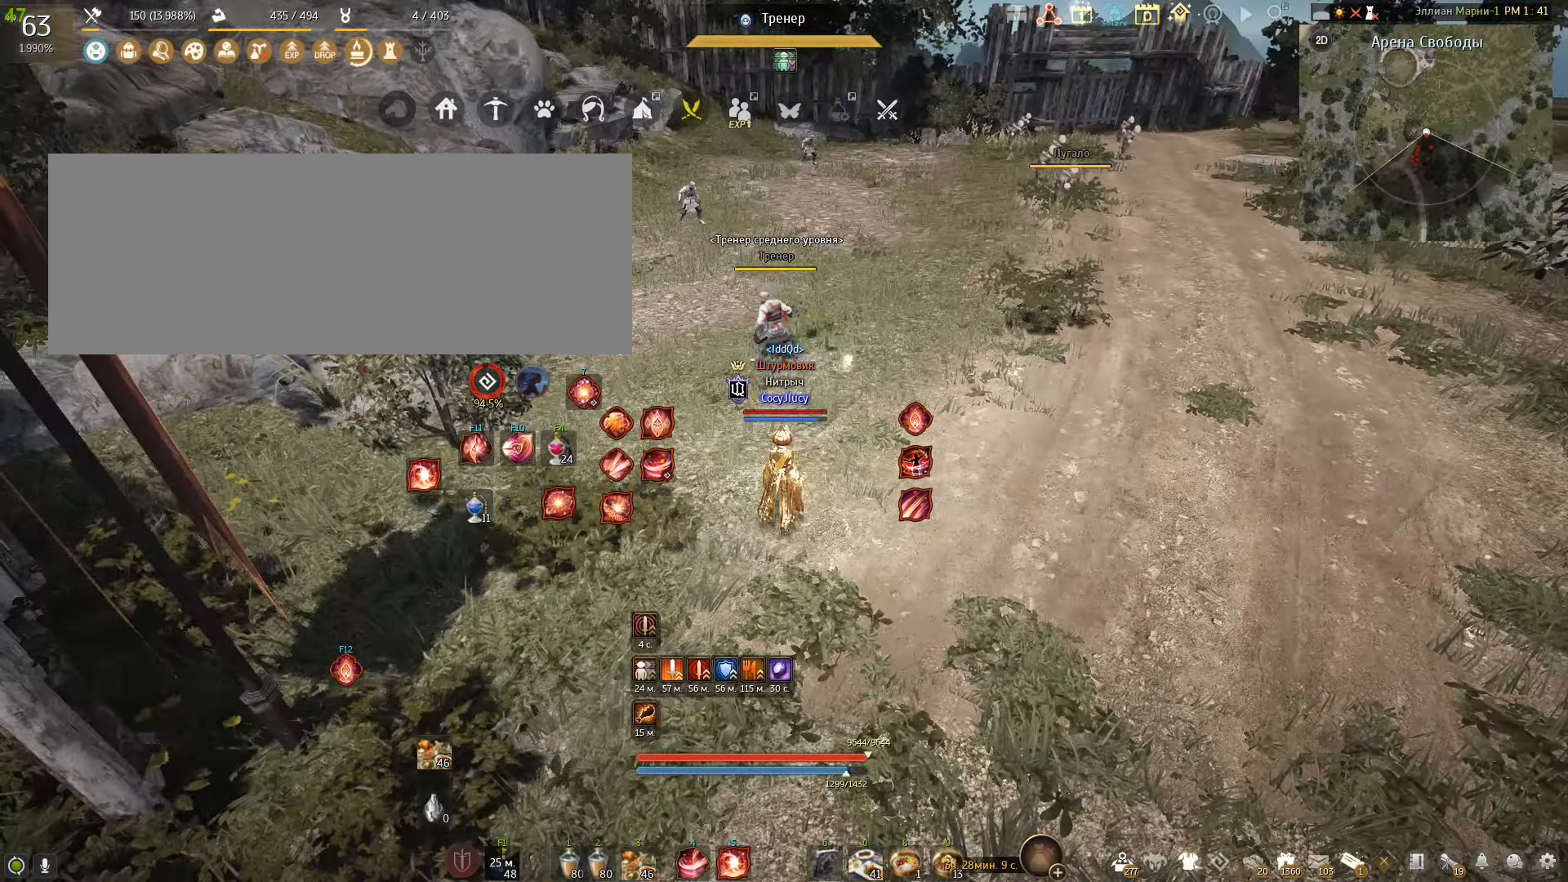
{"keys": [], "mouse": [], "events": []}
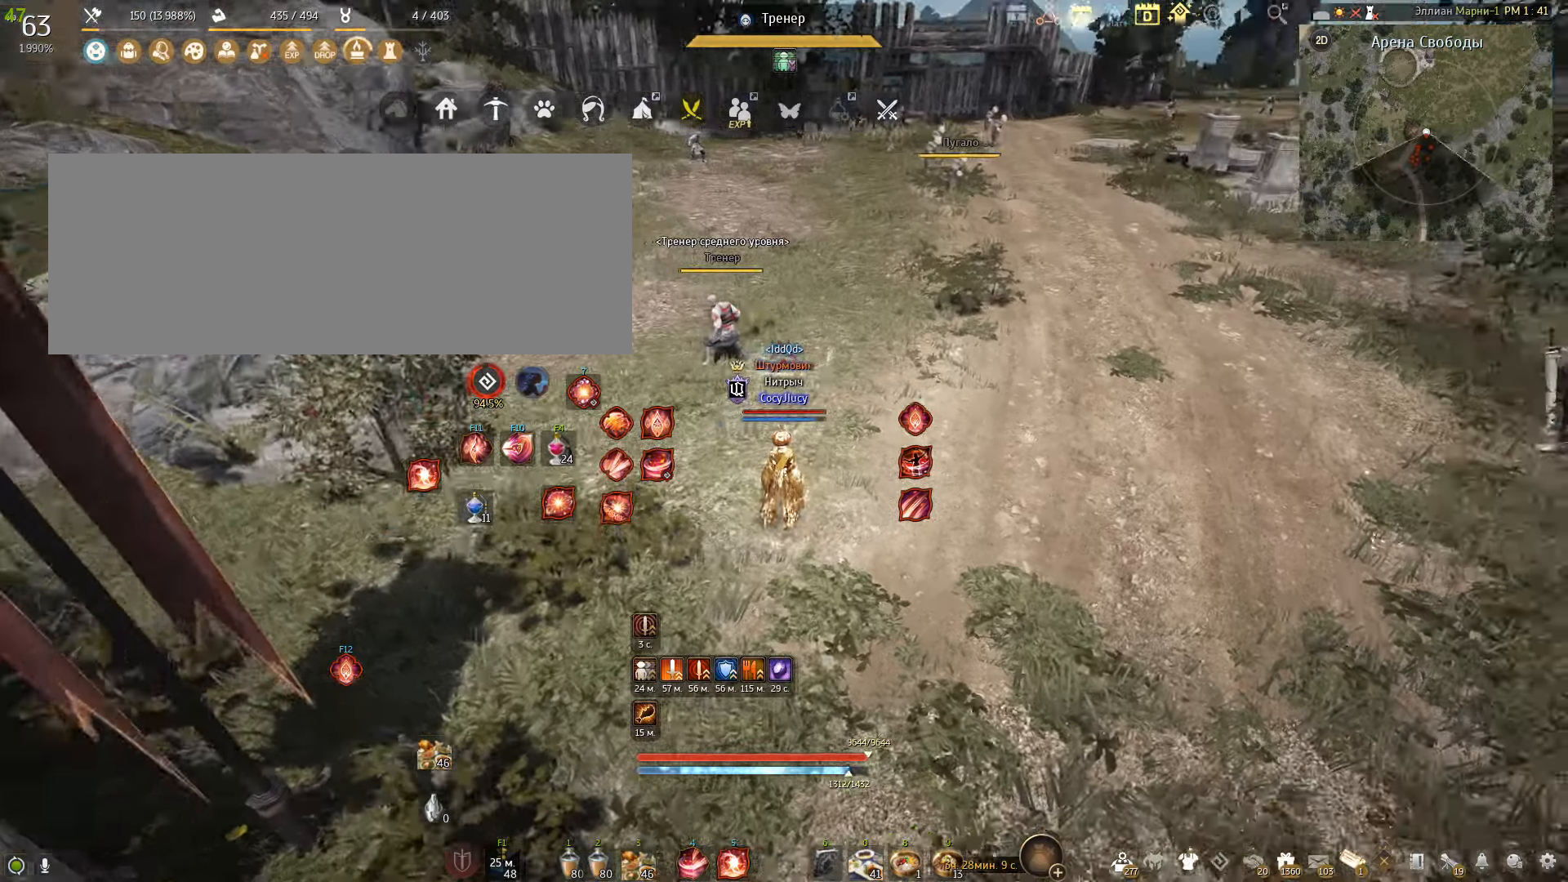
{"keys": [], "mouse": ["left"], "events": [[67, "a", "down"], [167, "mouse_left", "down"], [467, "a", "up"]]}
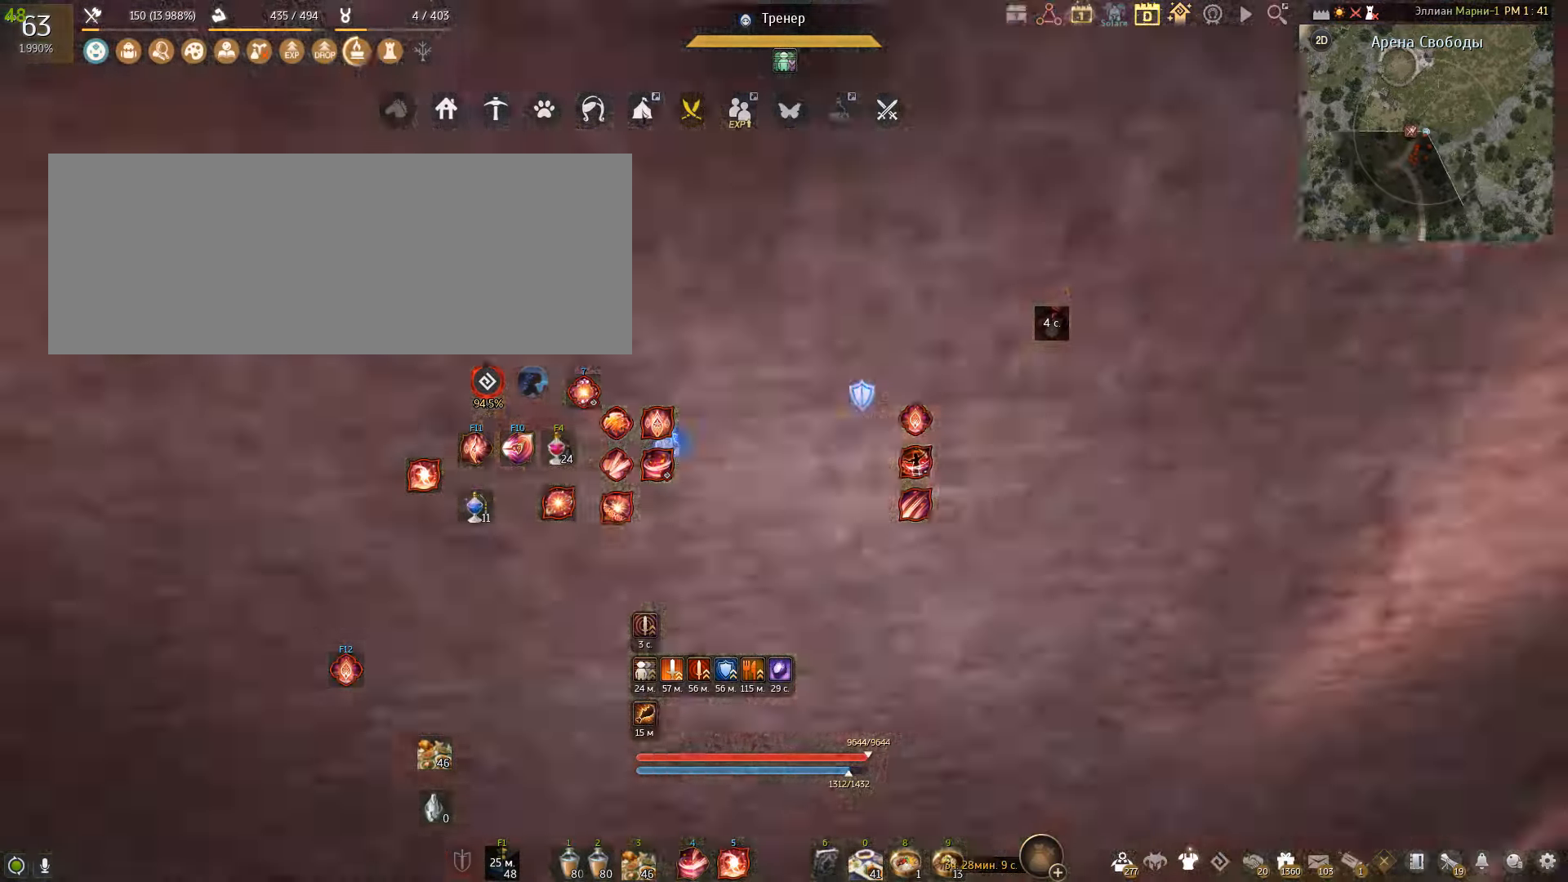
{"keys": [], "mouse": ["left"], "events": []}
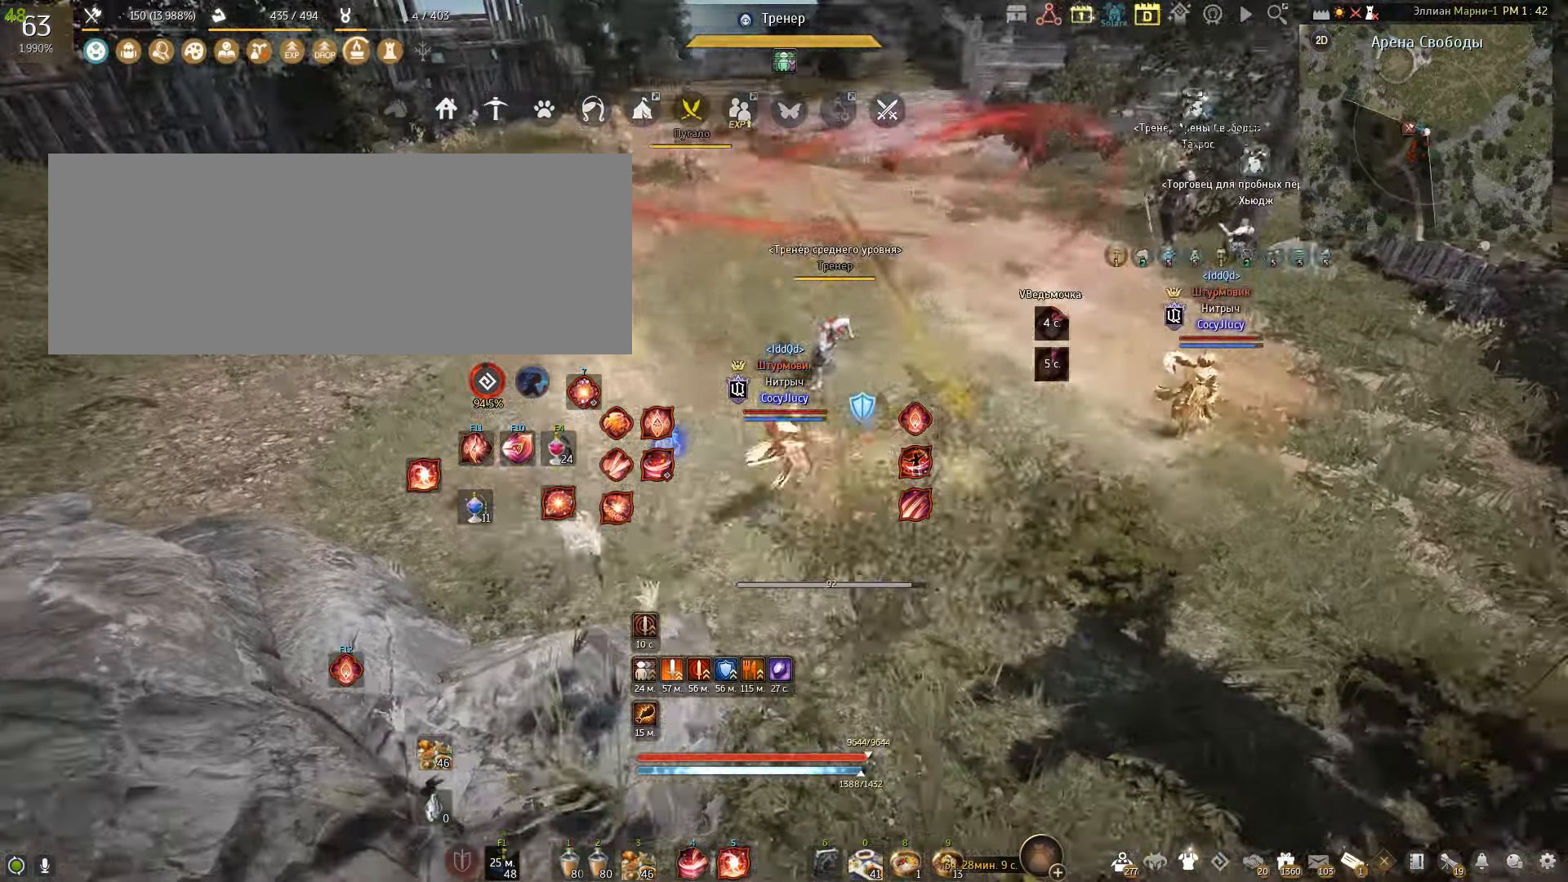
{"keys": [], "mouse": [], "events": [[67, "mouse_left", "up"]]}
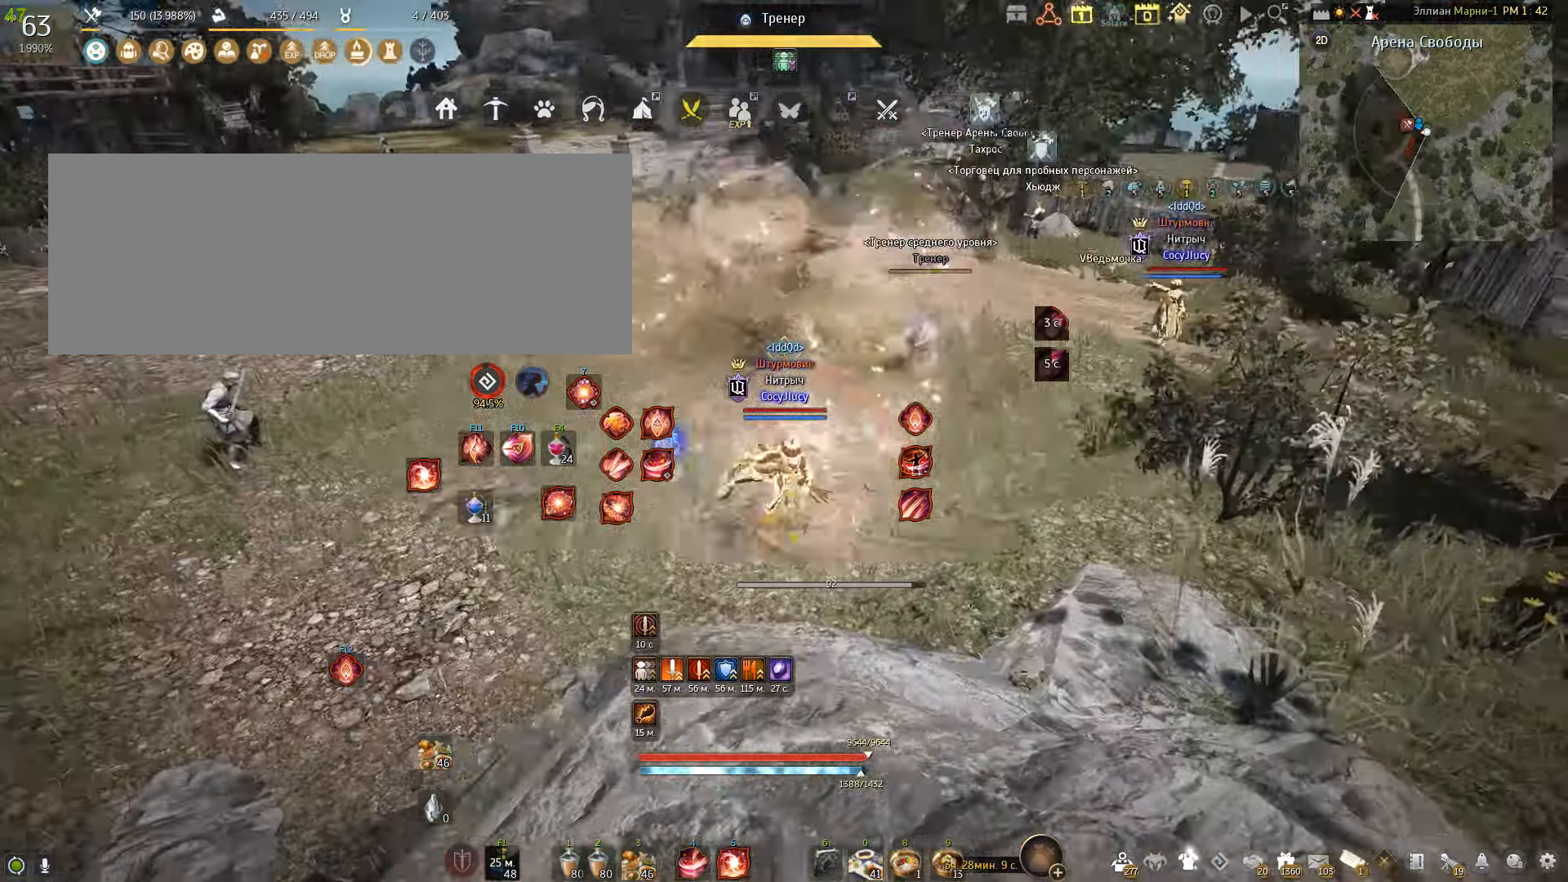
{"keys": [], "mouse": [], "events": []}
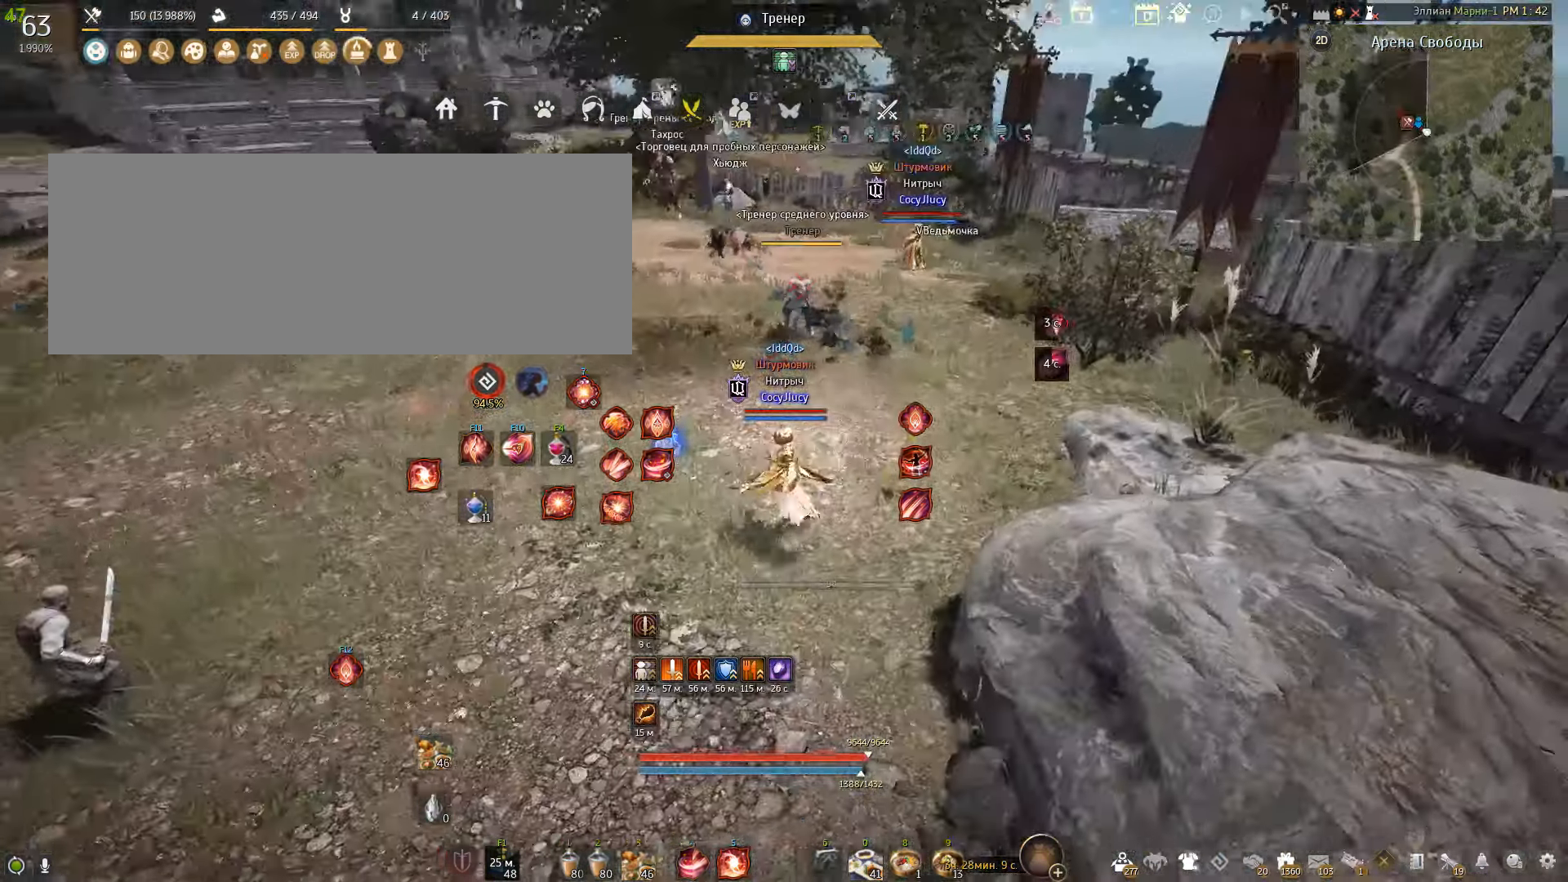
{"keys": [], "mouse": [], "events": []}
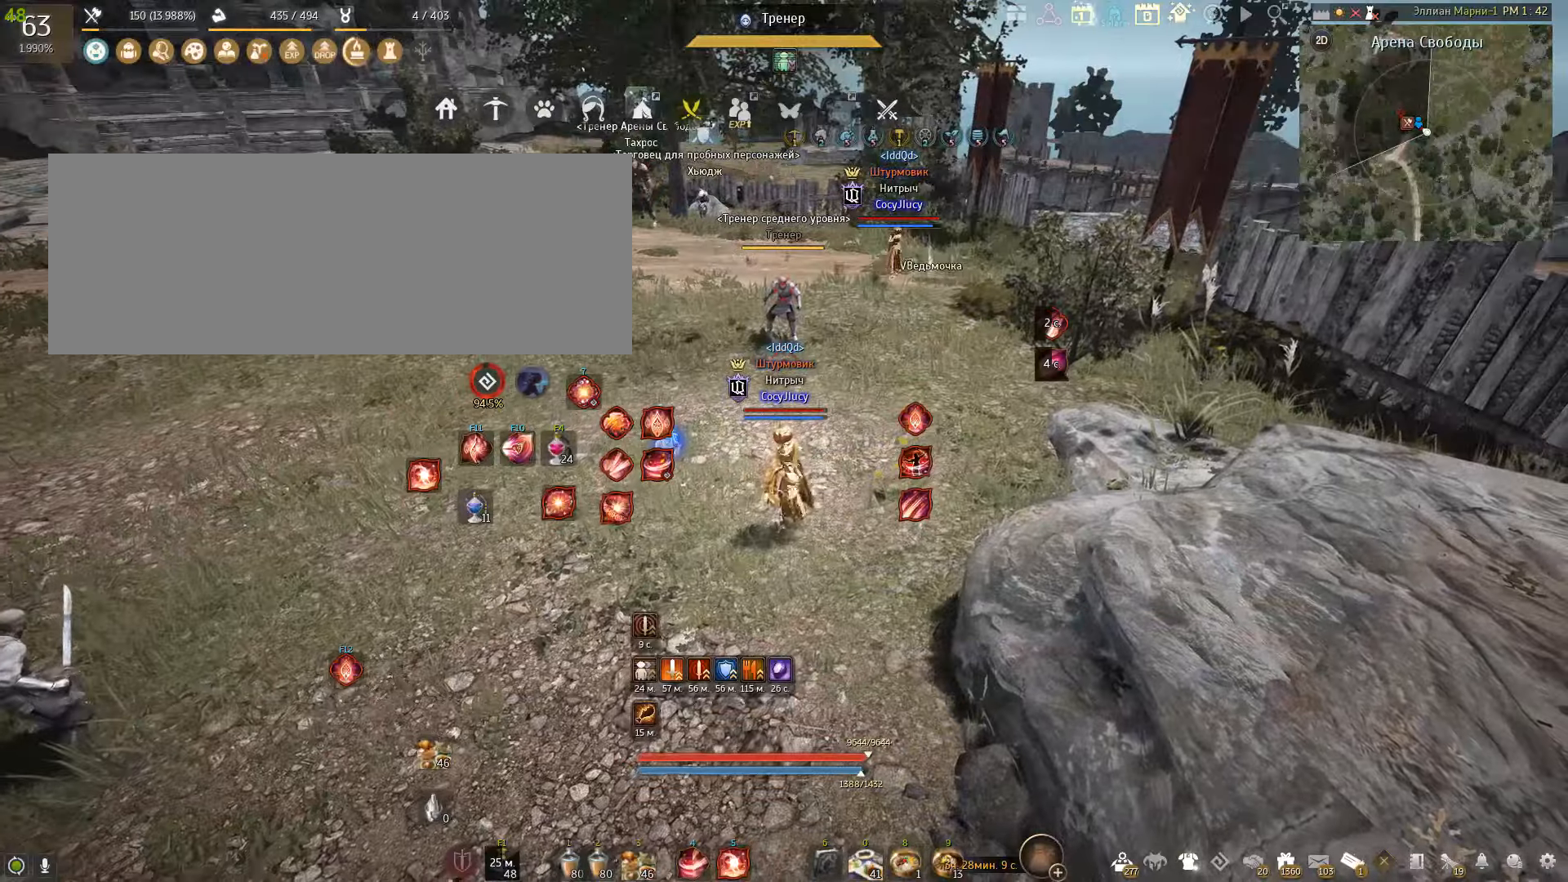
{"keys": [], "mouse": [], "events": []}
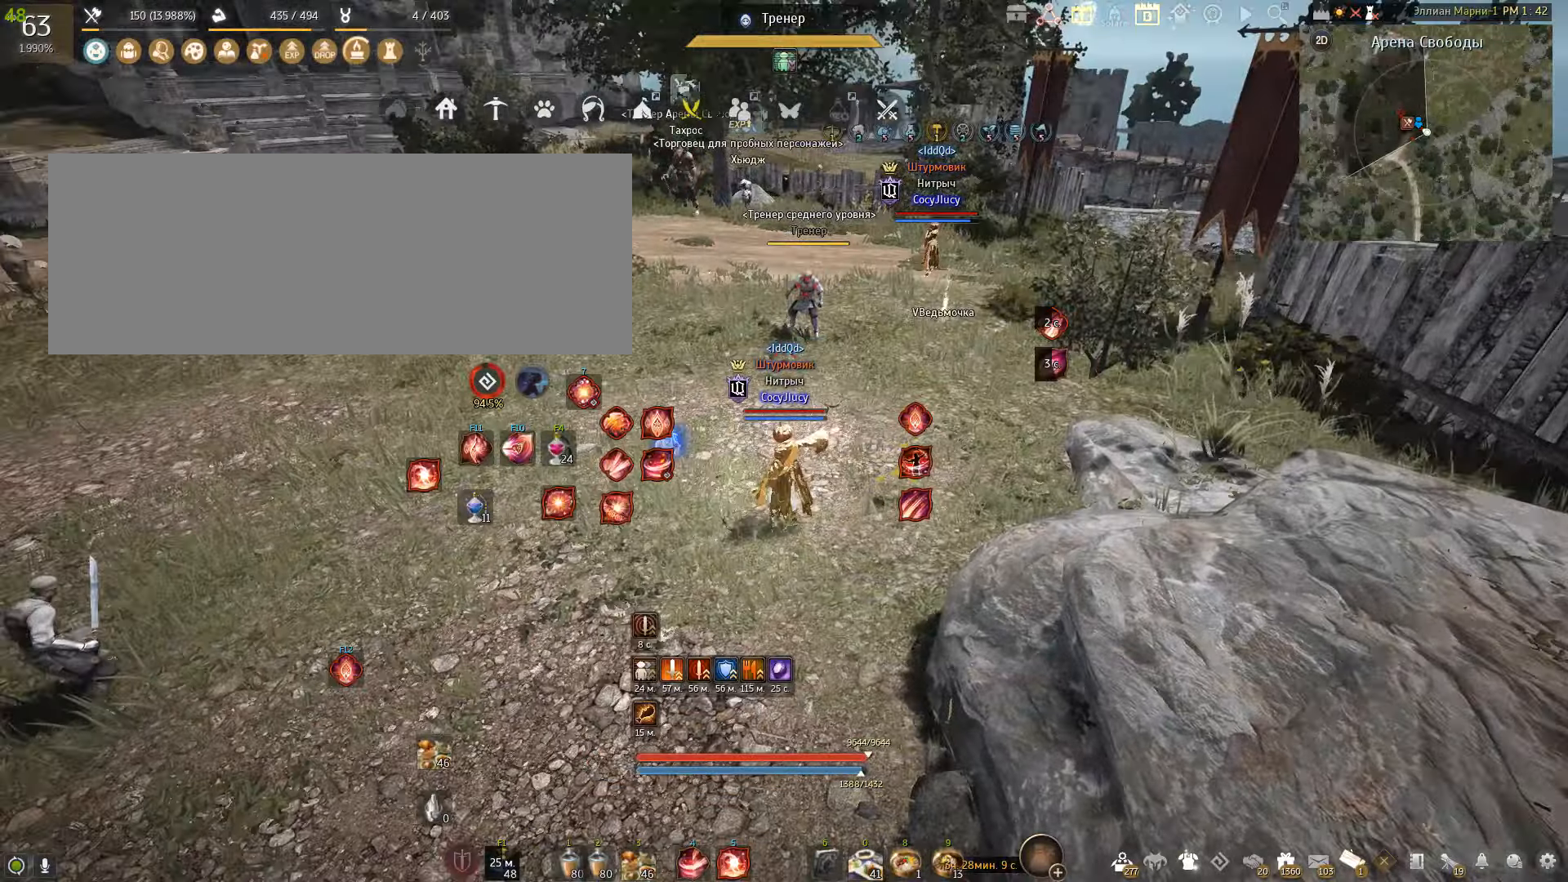
{"keys": ["a"], "mouse": [], "events": [[367, "d", "down"], [401, "d", "up"], [434, "a", "down"]]}
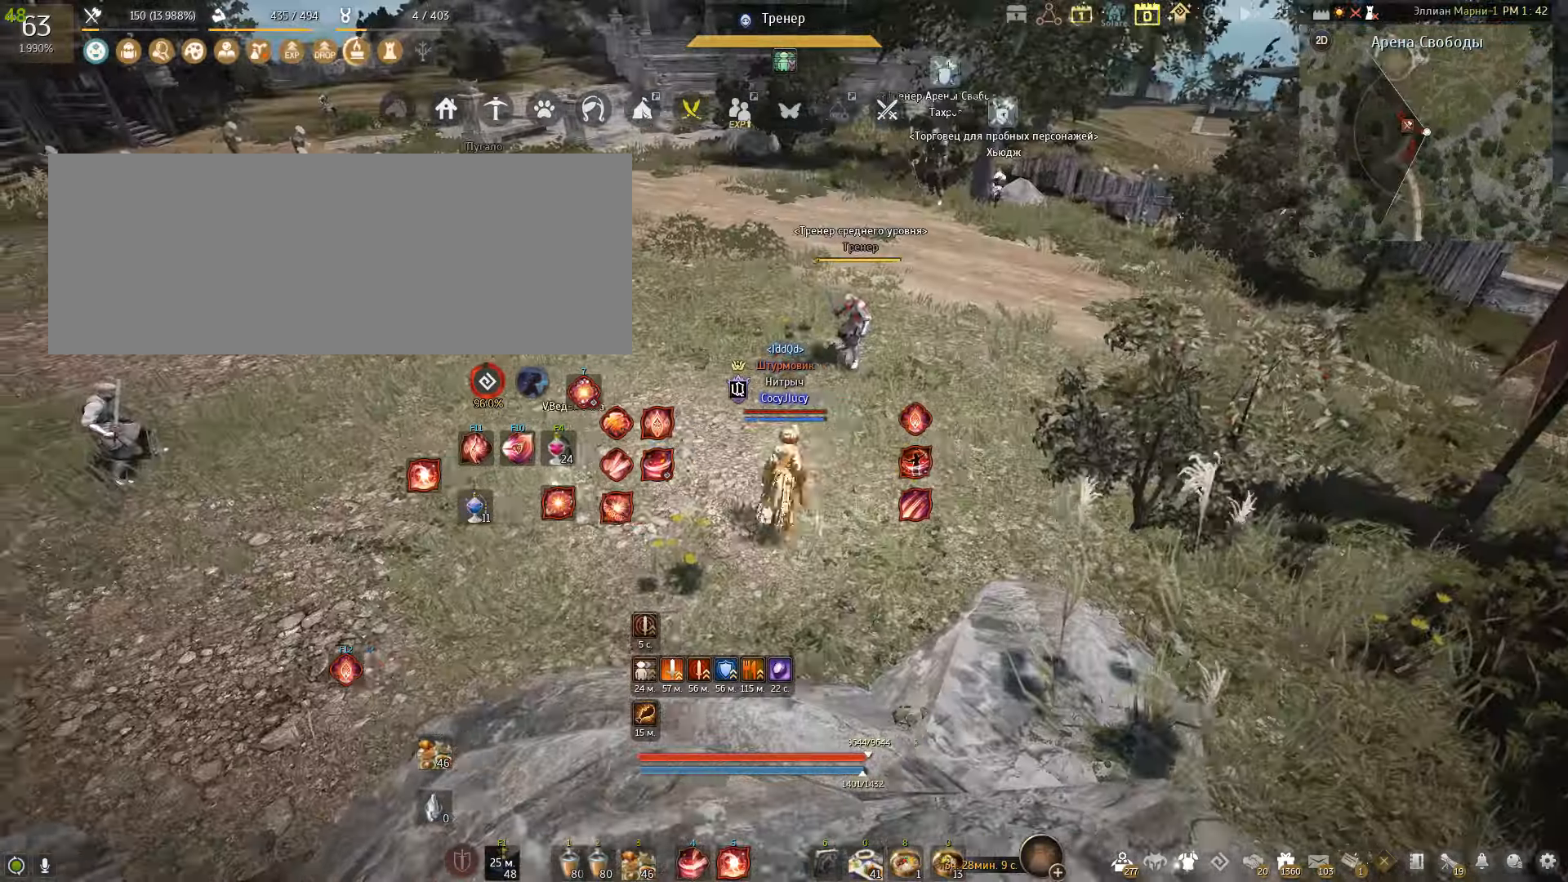
{"keys": [], "mouse": [], "events": [[333, "a", "up"]]}
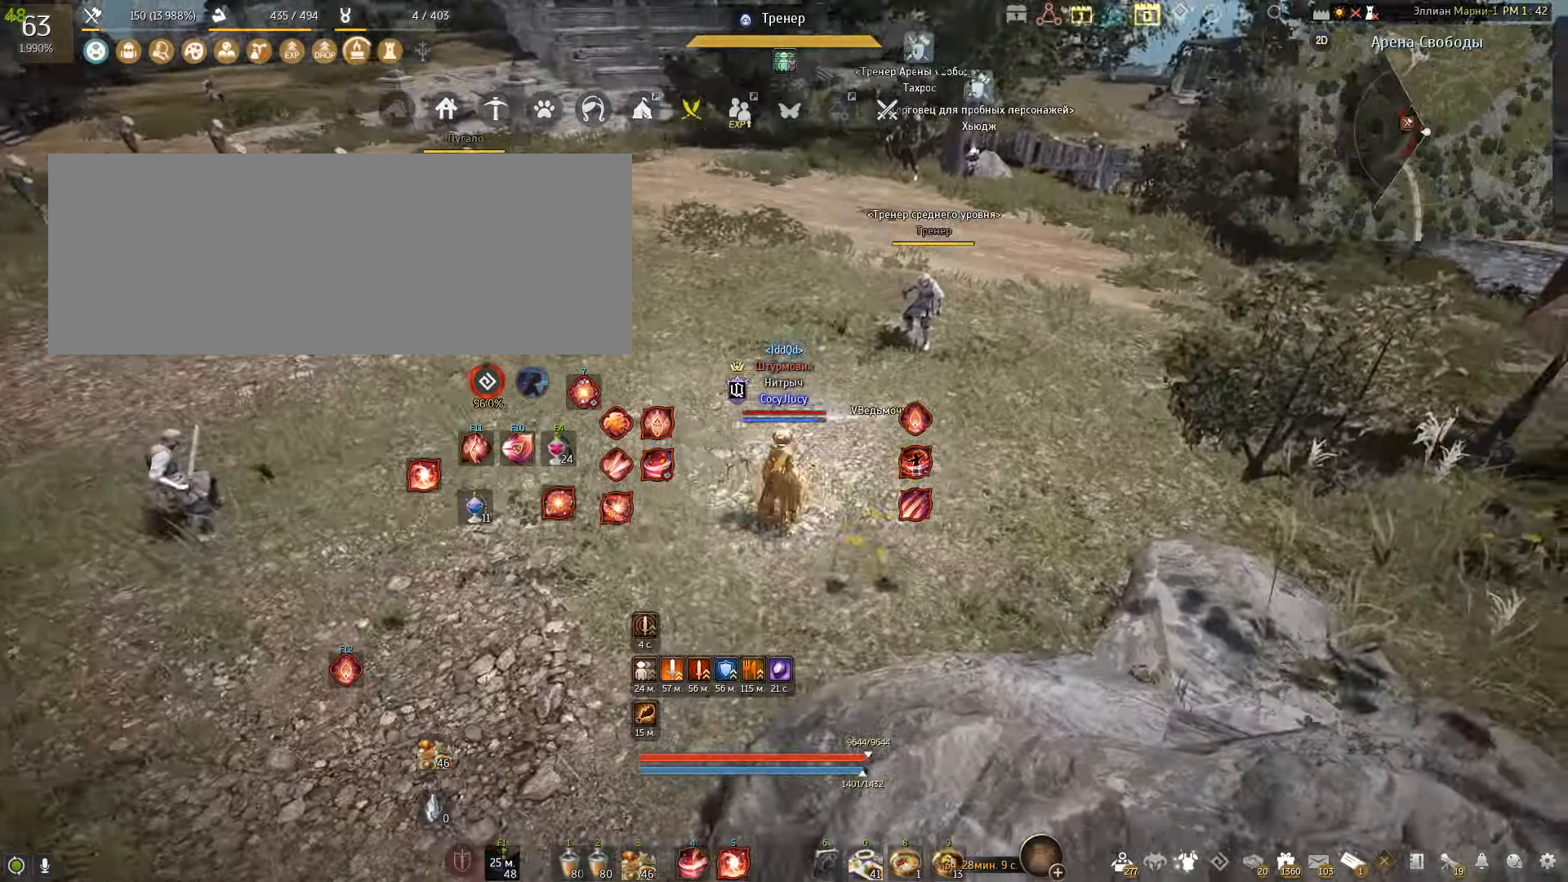
{"keys": [], "mouse": ["left"], "events": [[100, "a", "down"], [167, "mouse_left", "down"], [401, "a", "up"]]}
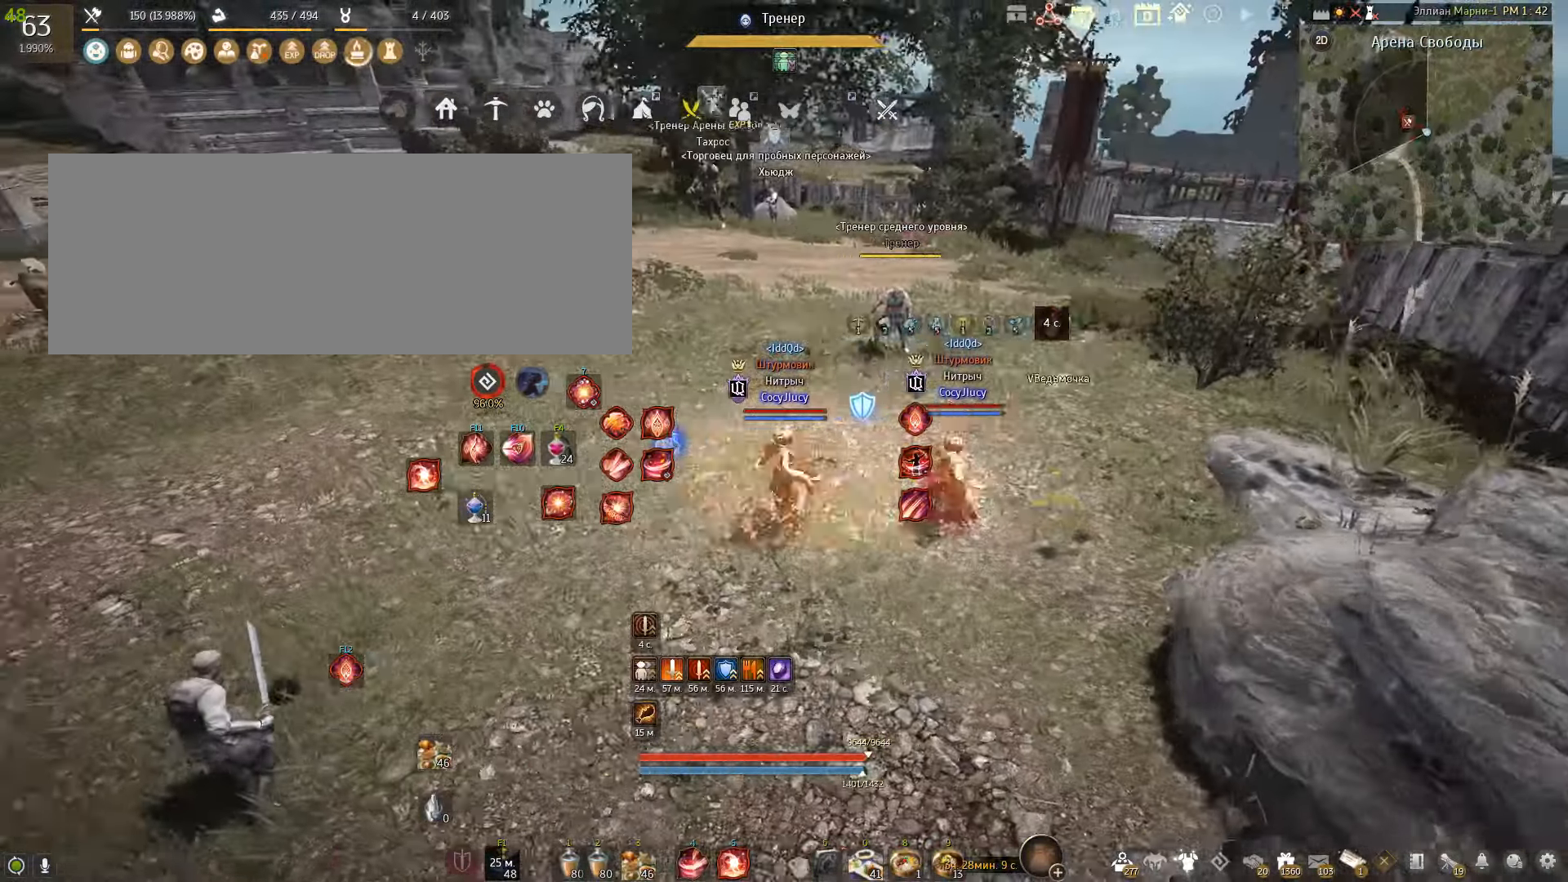
{"keys": [], "mouse": [], "events": [[367, "mouse_left", "up"]]}